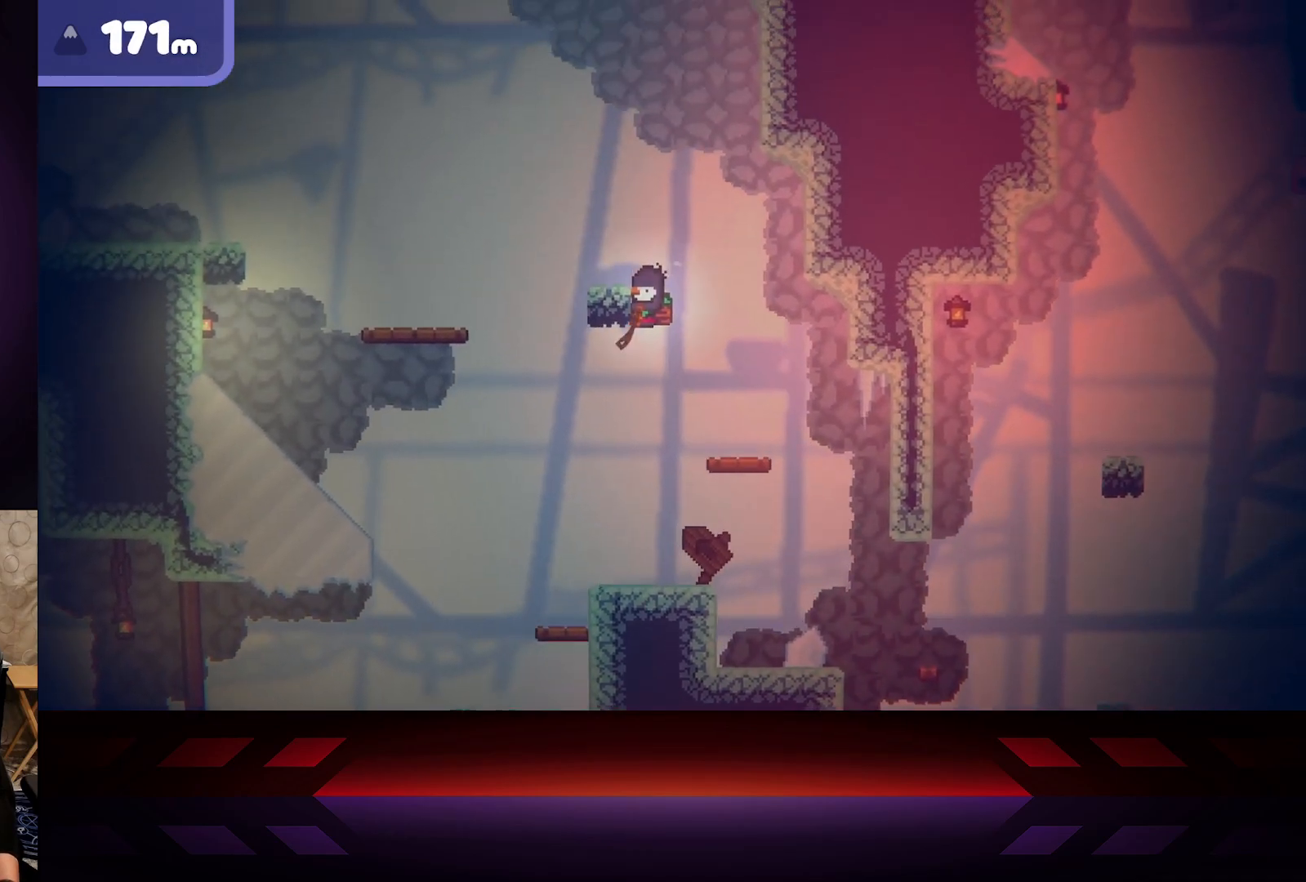
Gameplay with a controller (Xbox layout); each line is a JSON object with the inputs held at the frame after it. "events" lists button and stick changes between this image and that frame as [ms after this image, input, new state], when the widget could be followed in between.
{"buttons": [], "left_stick": "left", "right_stick": "center", "events": [[150, "left_stick", "right"], [300, "A", "up"], [317, "R2", "up"], [500, "left_stick", "left"]]}
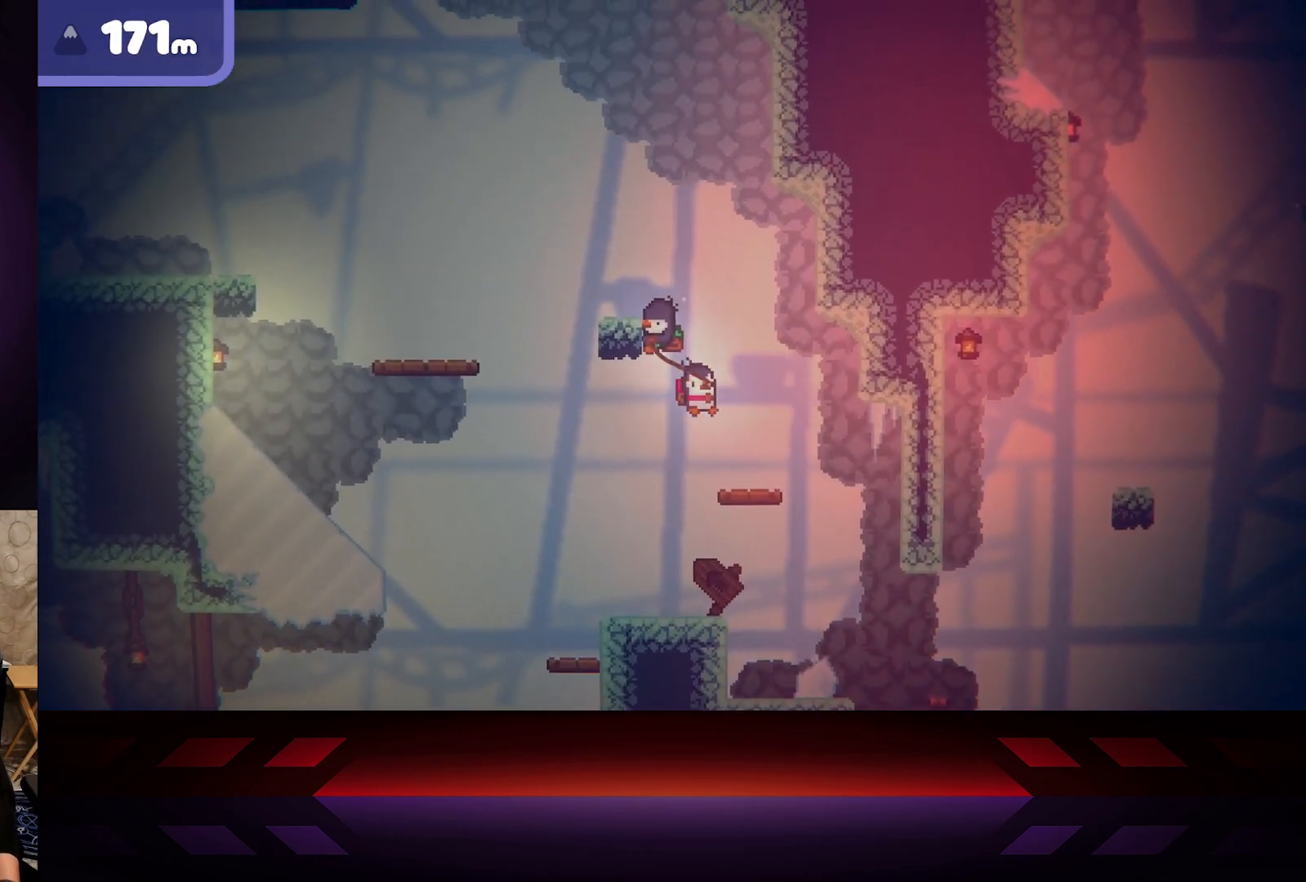
{"buttons": [], "left_stick": "left", "right_stick": "center", "events": []}
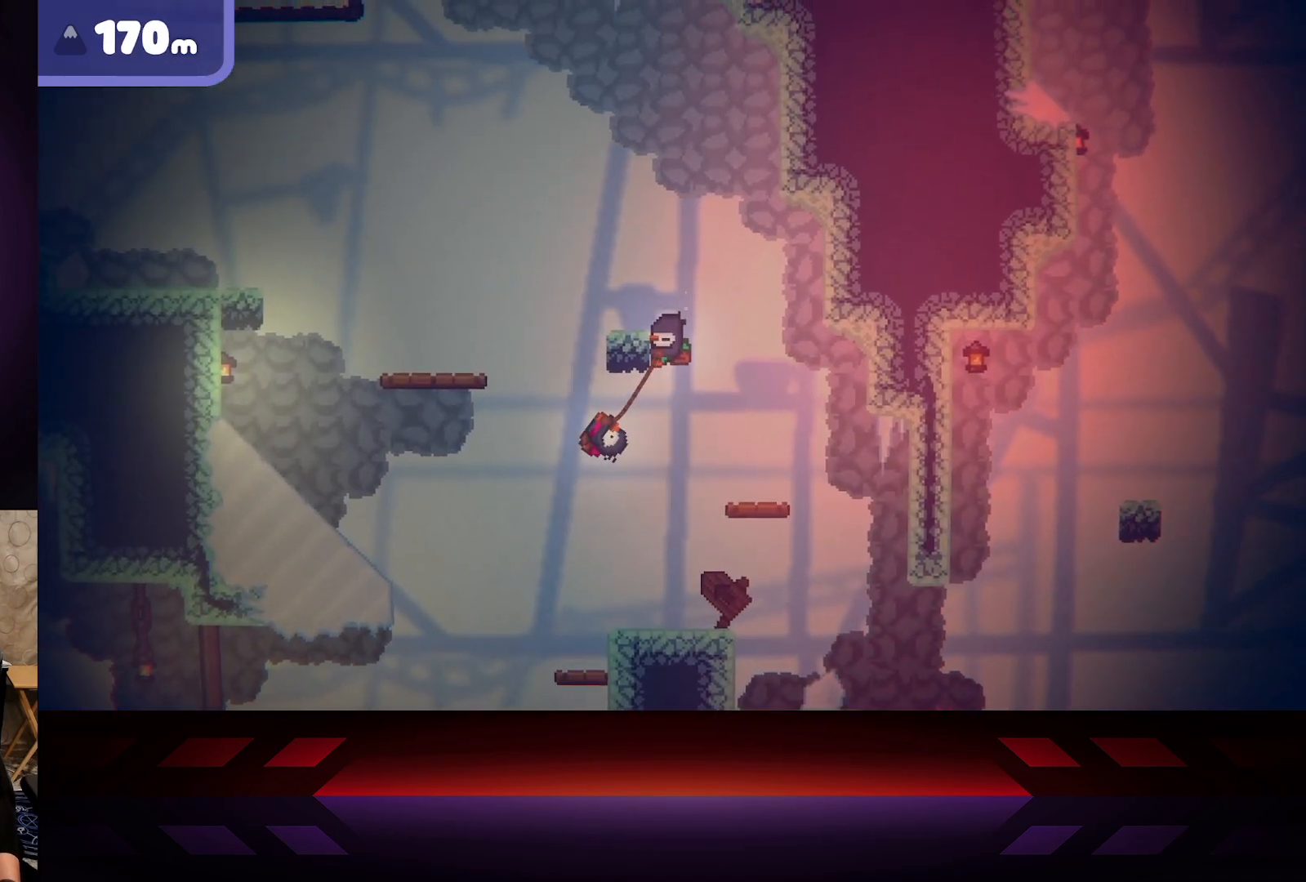
{"buttons": [], "left_stick": "right", "right_stick": "center", "events": [[117, "left_stick", "right"]]}
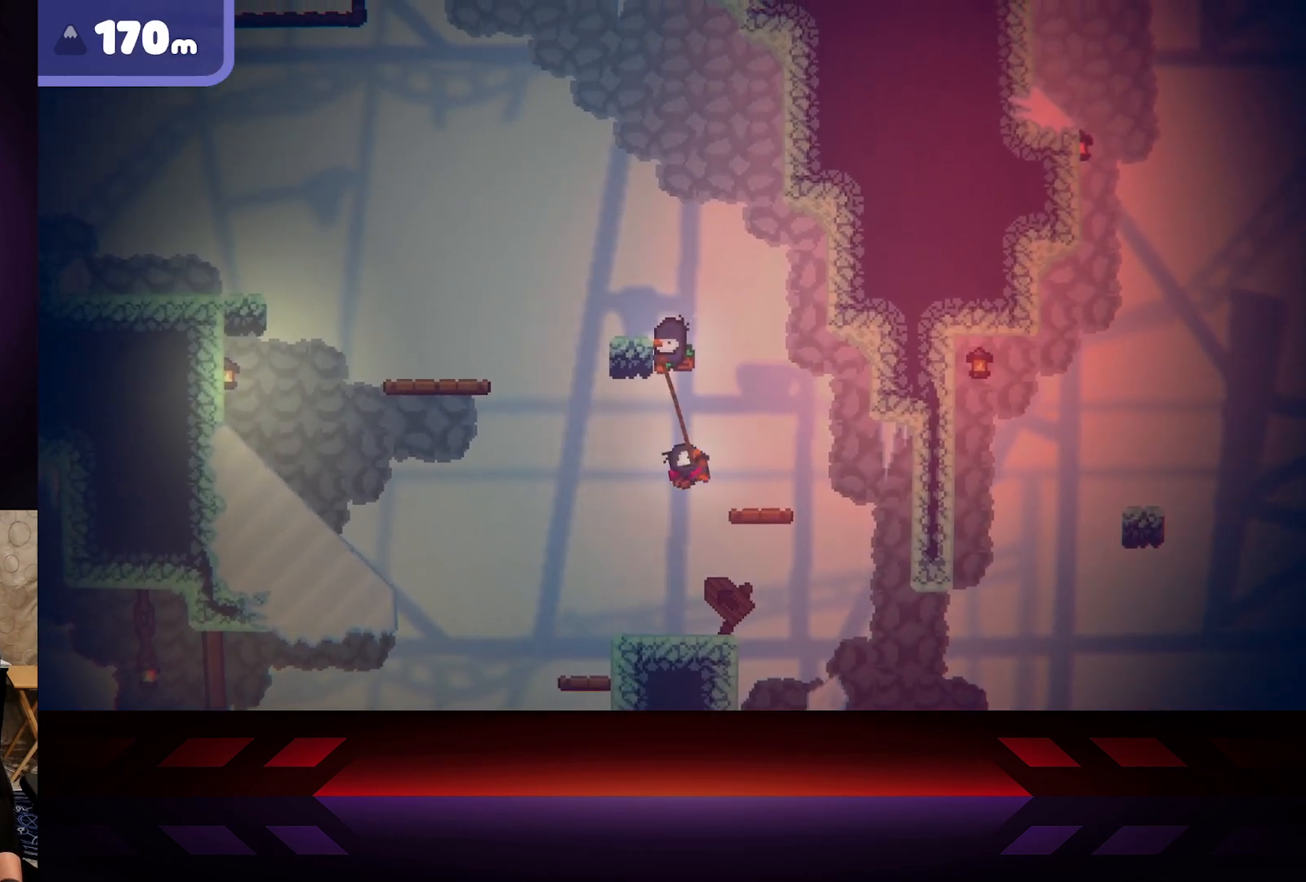
{"buttons": [], "left_stick": "right", "right_stick": "center", "events": []}
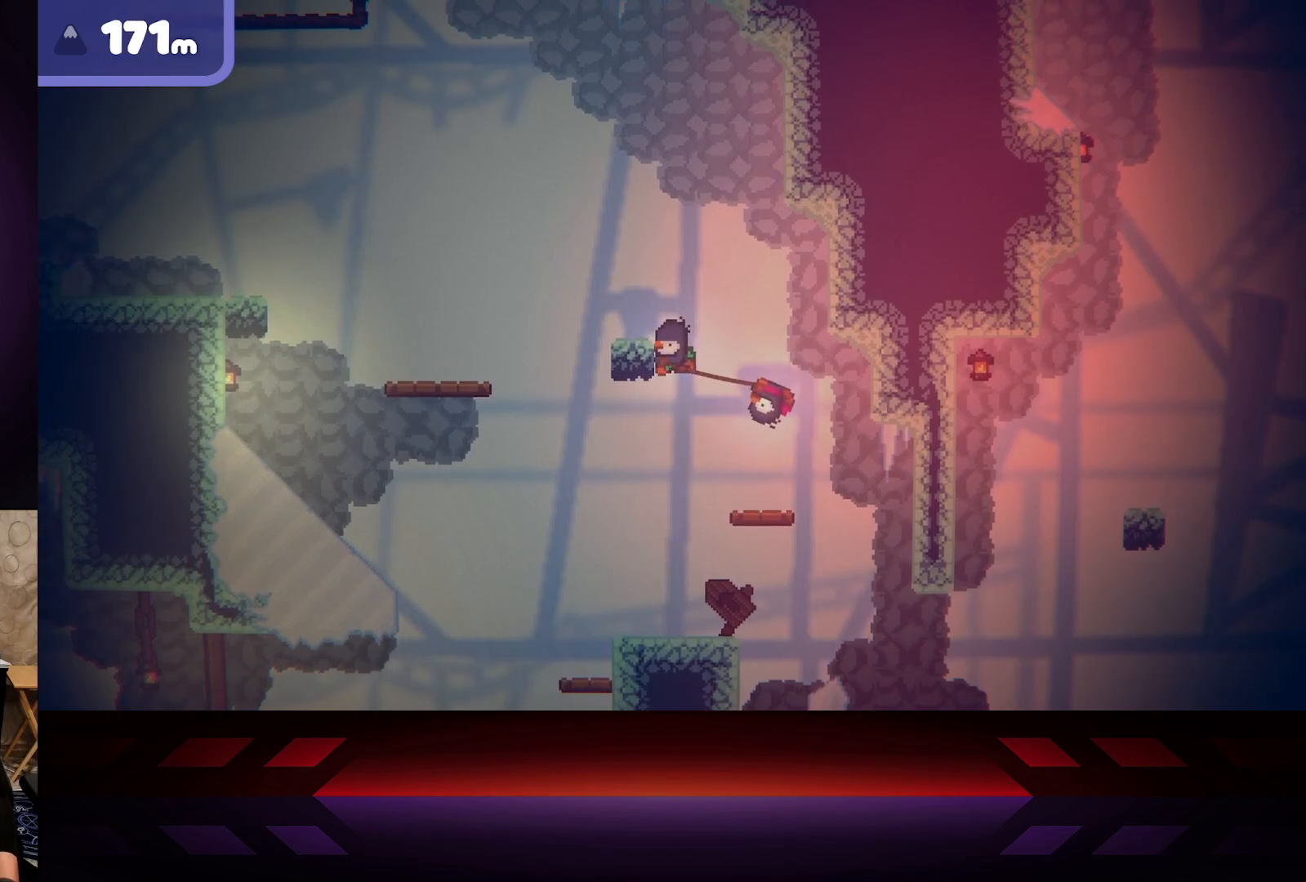
{"buttons": [], "left_stick": "up-right", "right_stick": "center", "events": [[50, "left_stick", "left"], [417, "left_stick", "up-right"]]}
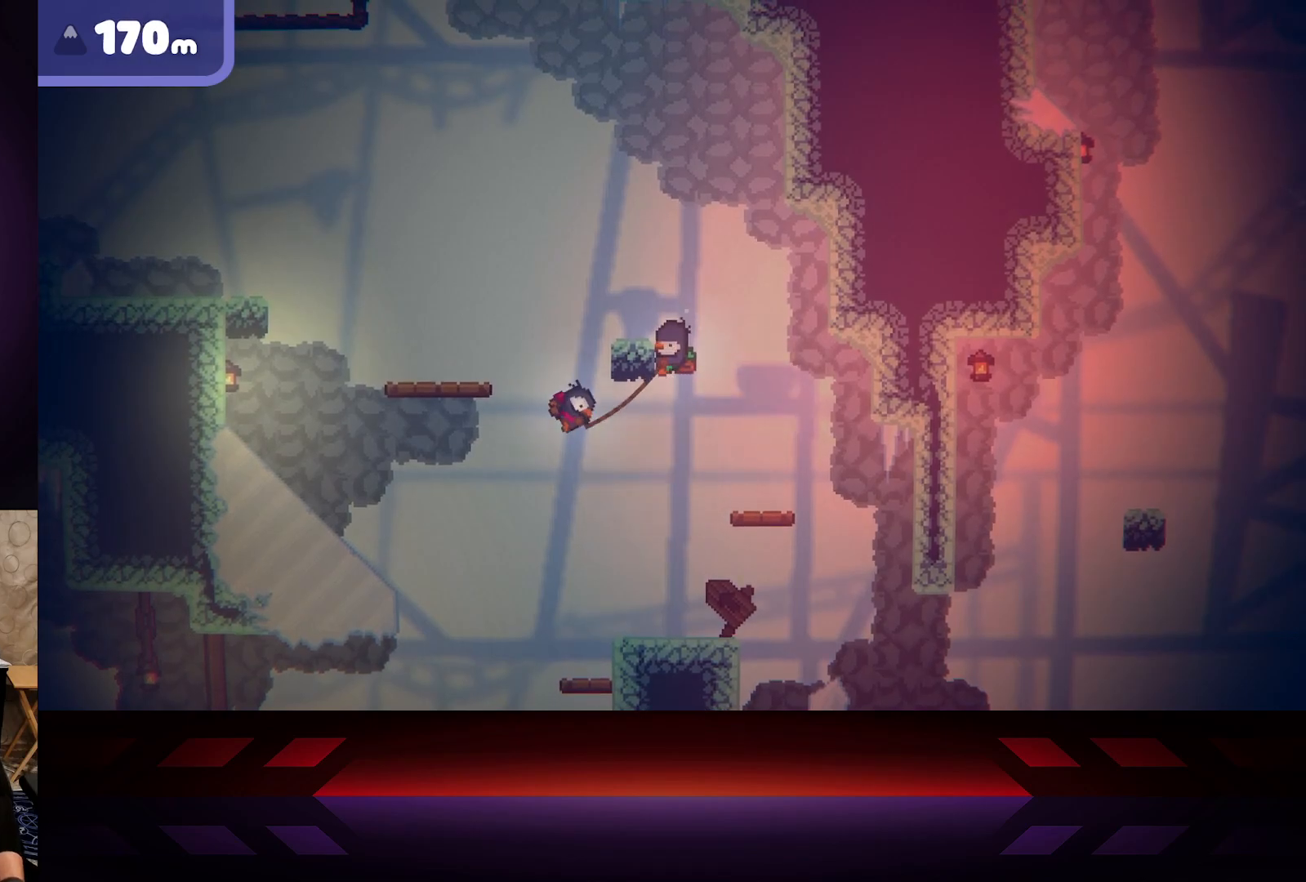
{"buttons": ["R2"], "left_stick": "up-right", "right_stick": "center", "events": [[317, "R2", "down"]]}
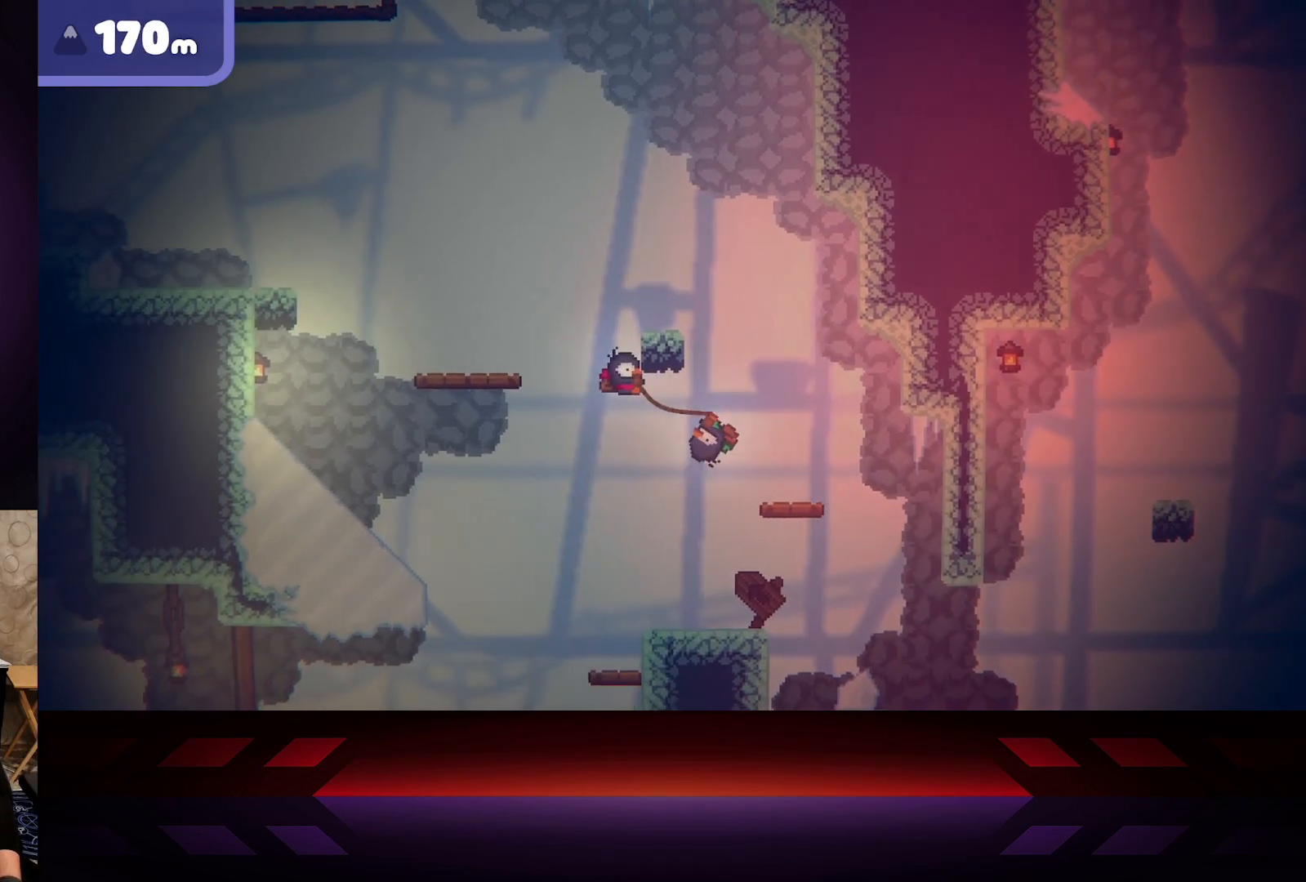
{"buttons": ["R2"], "left_stick": "up-right", "right_stick": "center", "events": []}
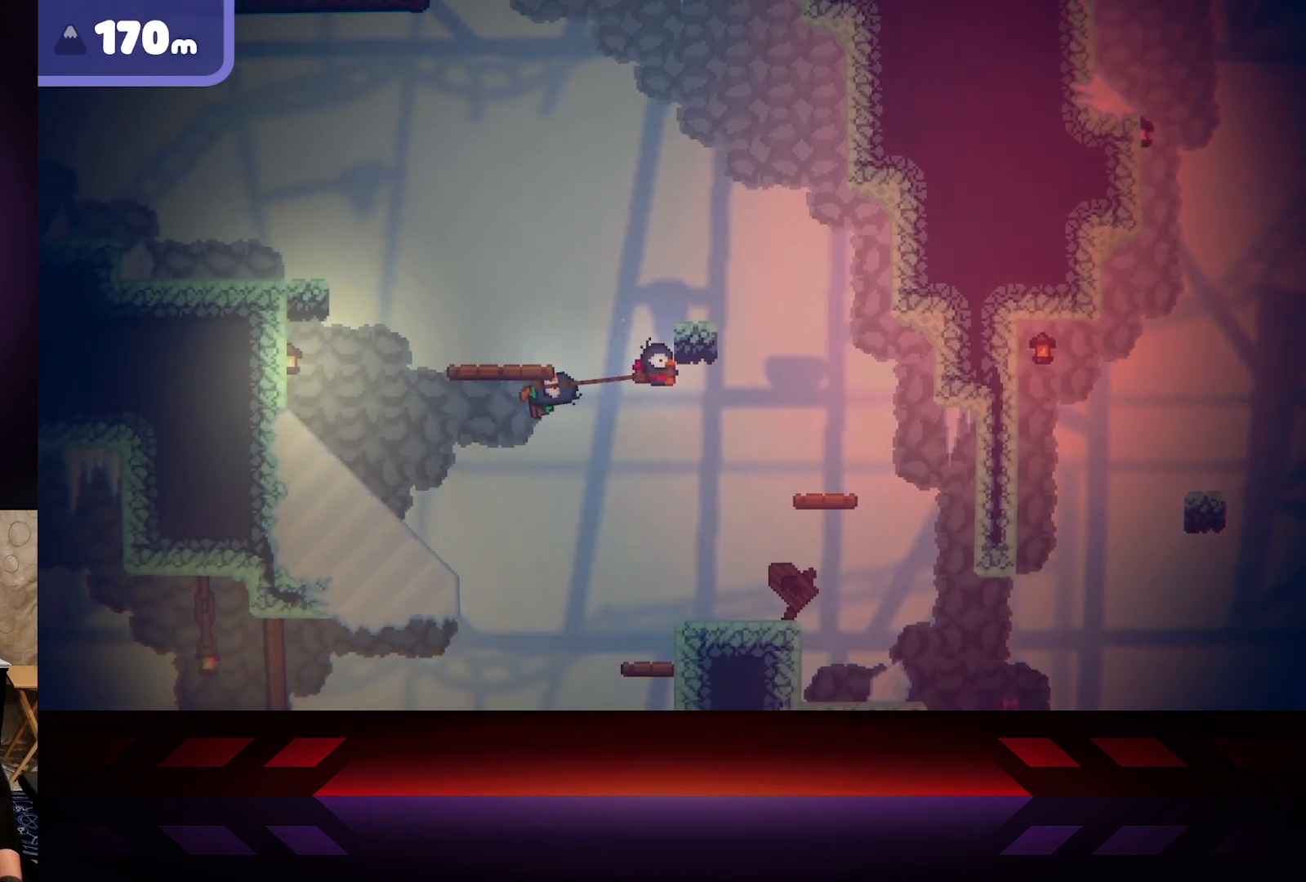
{"buttons": ["R2"], "left_stick": "up-right", "right_stick": "center", "events": []}
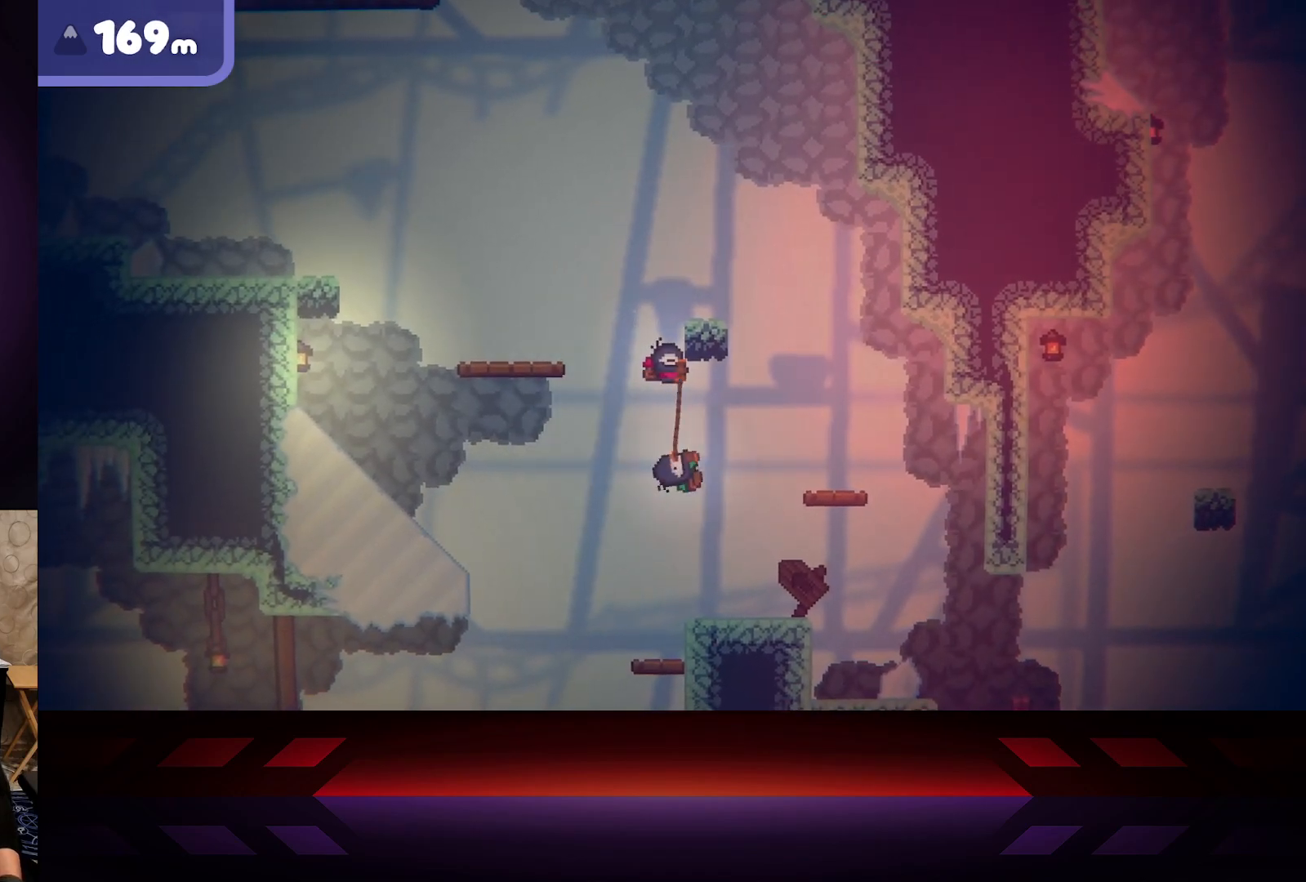
{"buttons": ["R2"], "left_stick": "up-right", "right_stick": "center", "events": []}
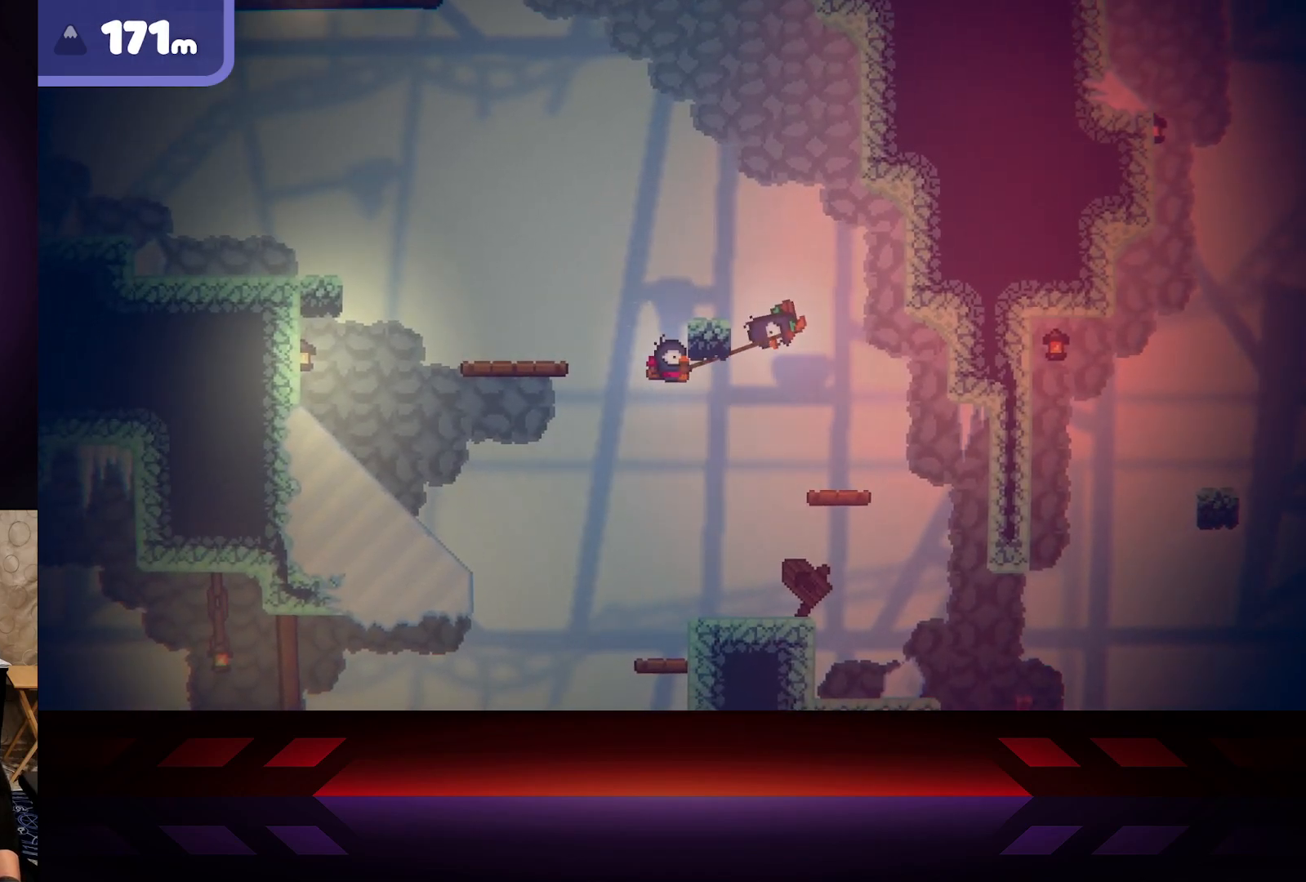
{"buttons": ["R2"], "left_stick": "left", "right_stick": "center", "events": [[83, "left_stick", "left"]]}
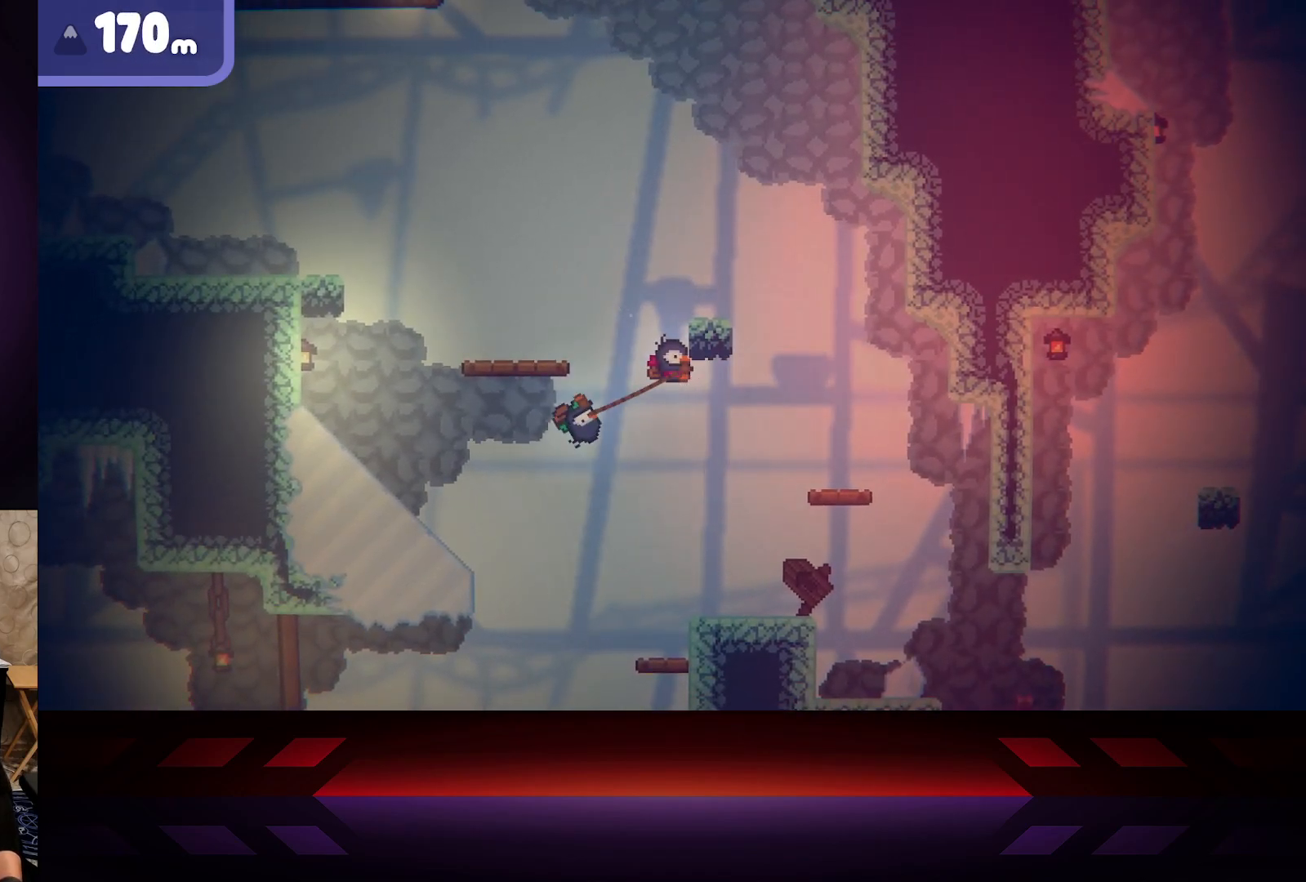
{"buttons": [], "left_stick": "right", "right_stick": "center", "events": [[200, "R2", "up"], [500, "left_stick", "right"]]}
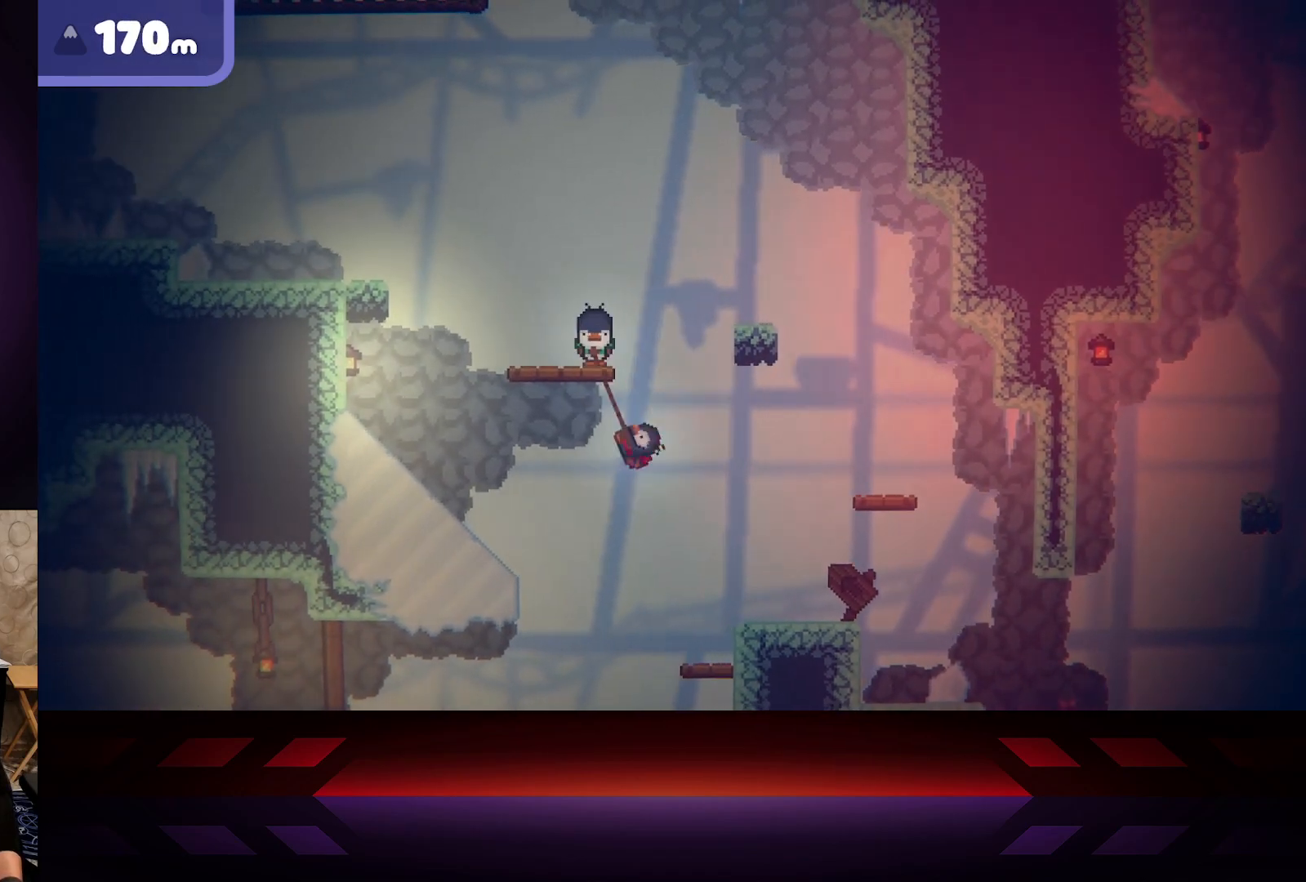
{"buttons": [], "left_stick": "up-right", "right_stick": "center", "events": [[133, "left_stick", "left"], [450, "left_stick", "up-right"]]}
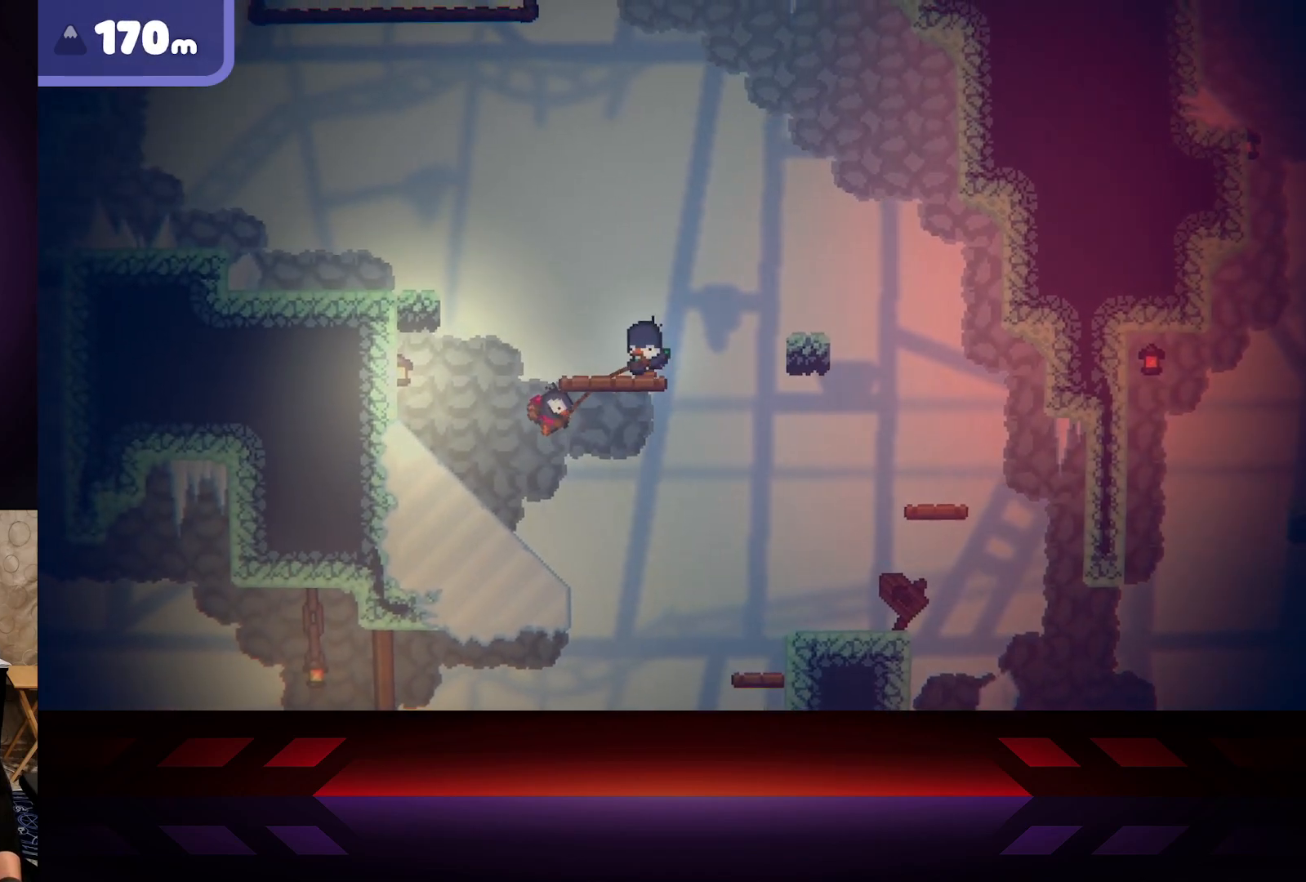
{"buttons": [], "left_stick": "right", "right_stick": "center", "events": [[150, "left_stick", "right"]]}
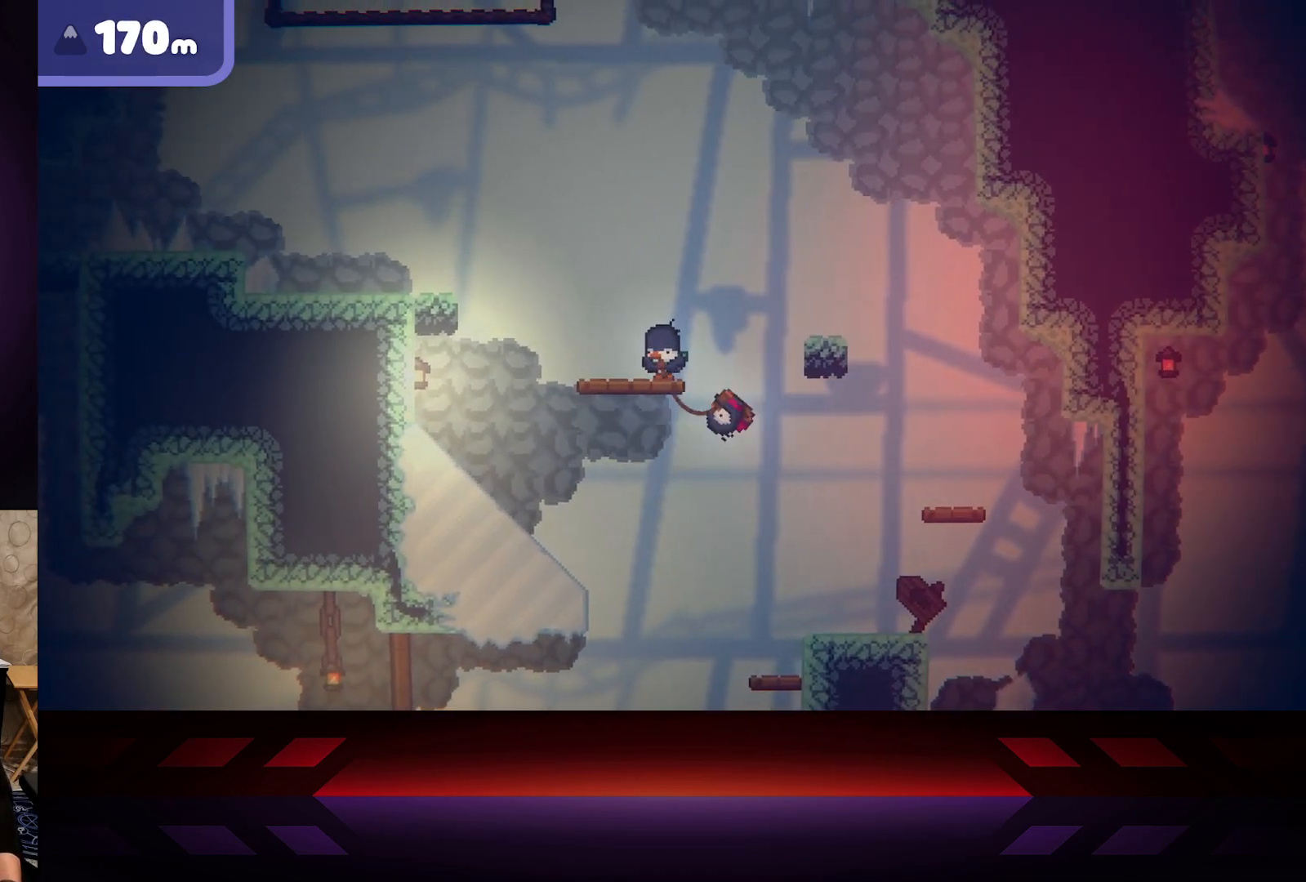
{"buttons": [], "left_stick": "left", "right_stick": "center", "events": [[367, "left_stick", "left"]]}
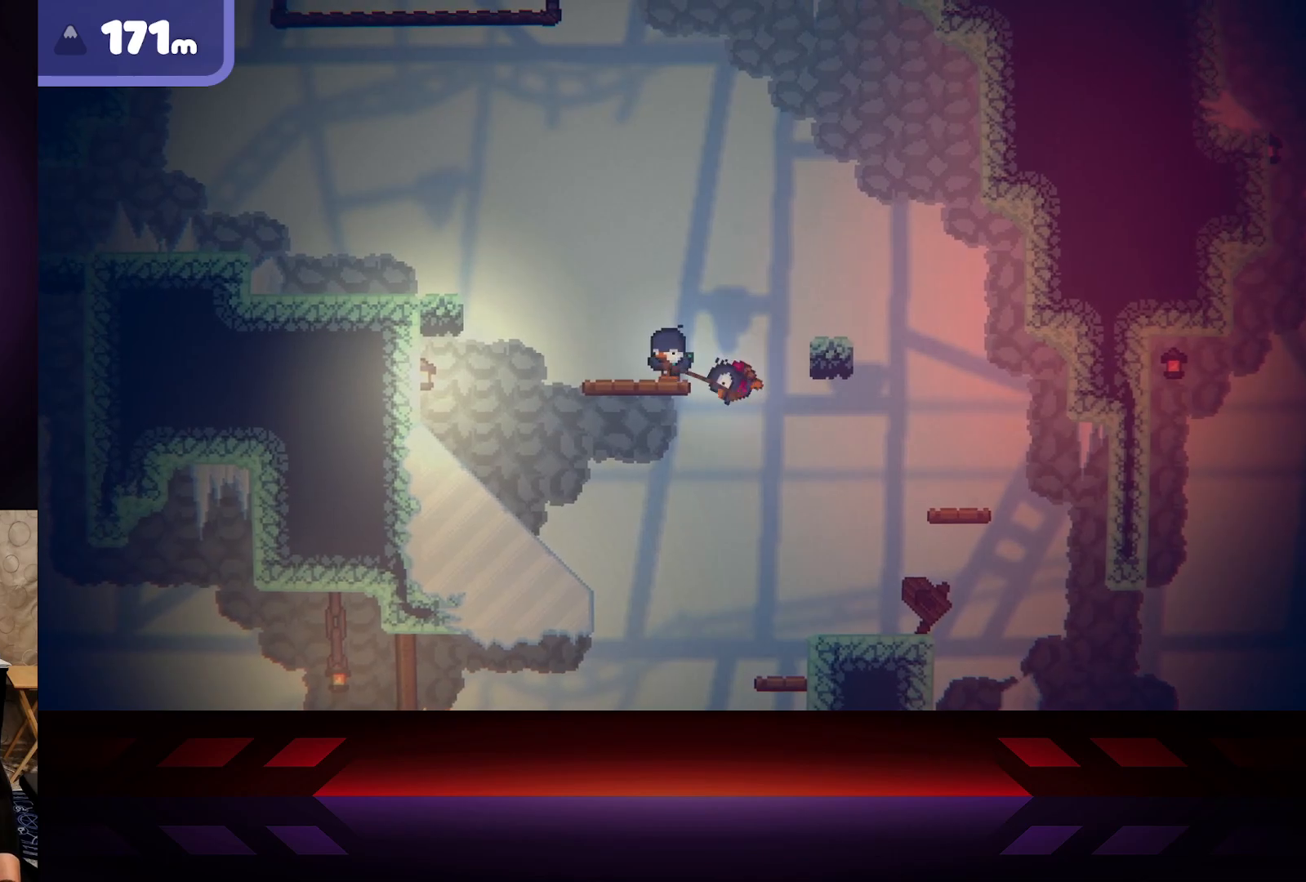
{"buttons": [], "left_stick": "center", "right_stick": "center", "events": [[450, "left_stick", "center"]]}
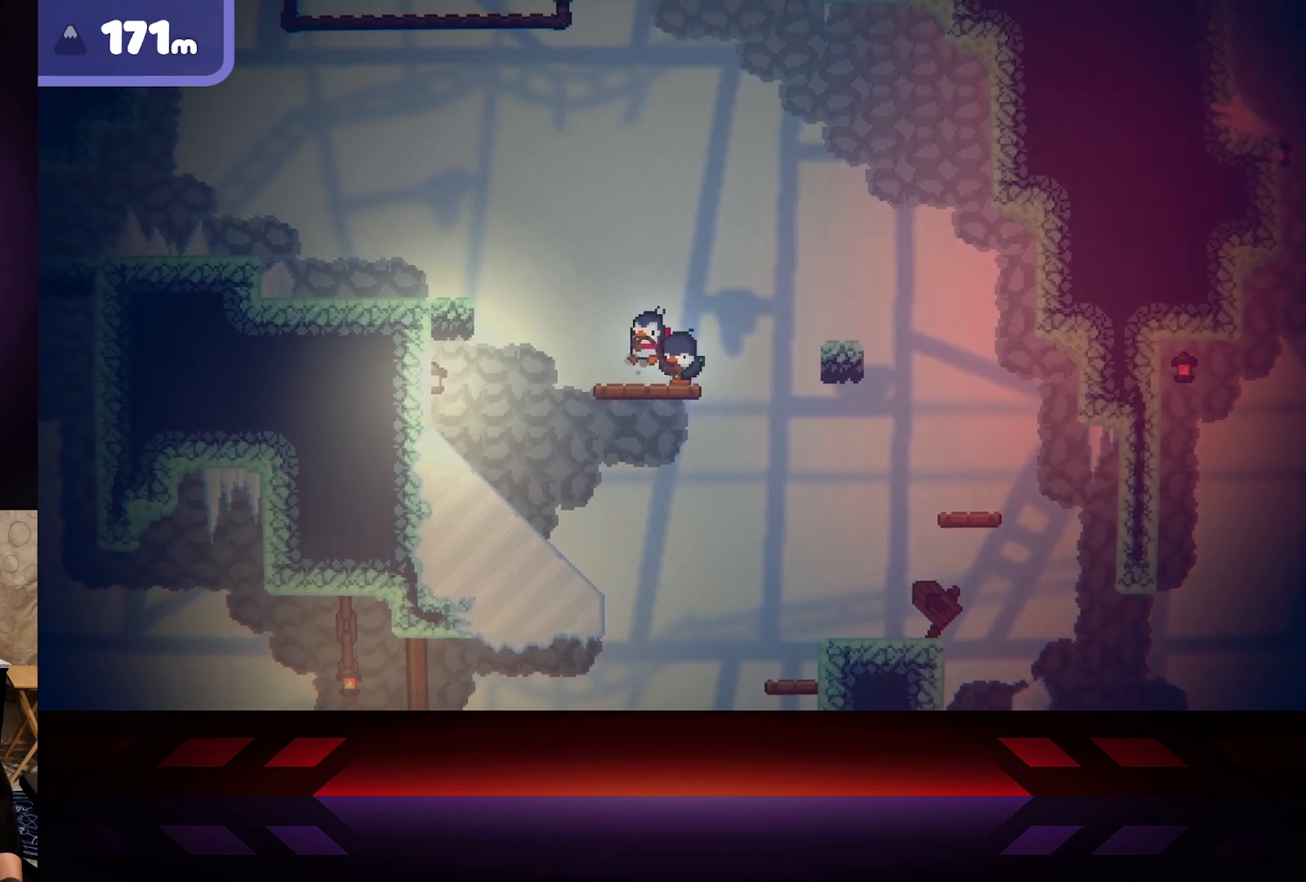
{"buttons": [], "left_stick": "center", "right_stick": "center", "events": []}
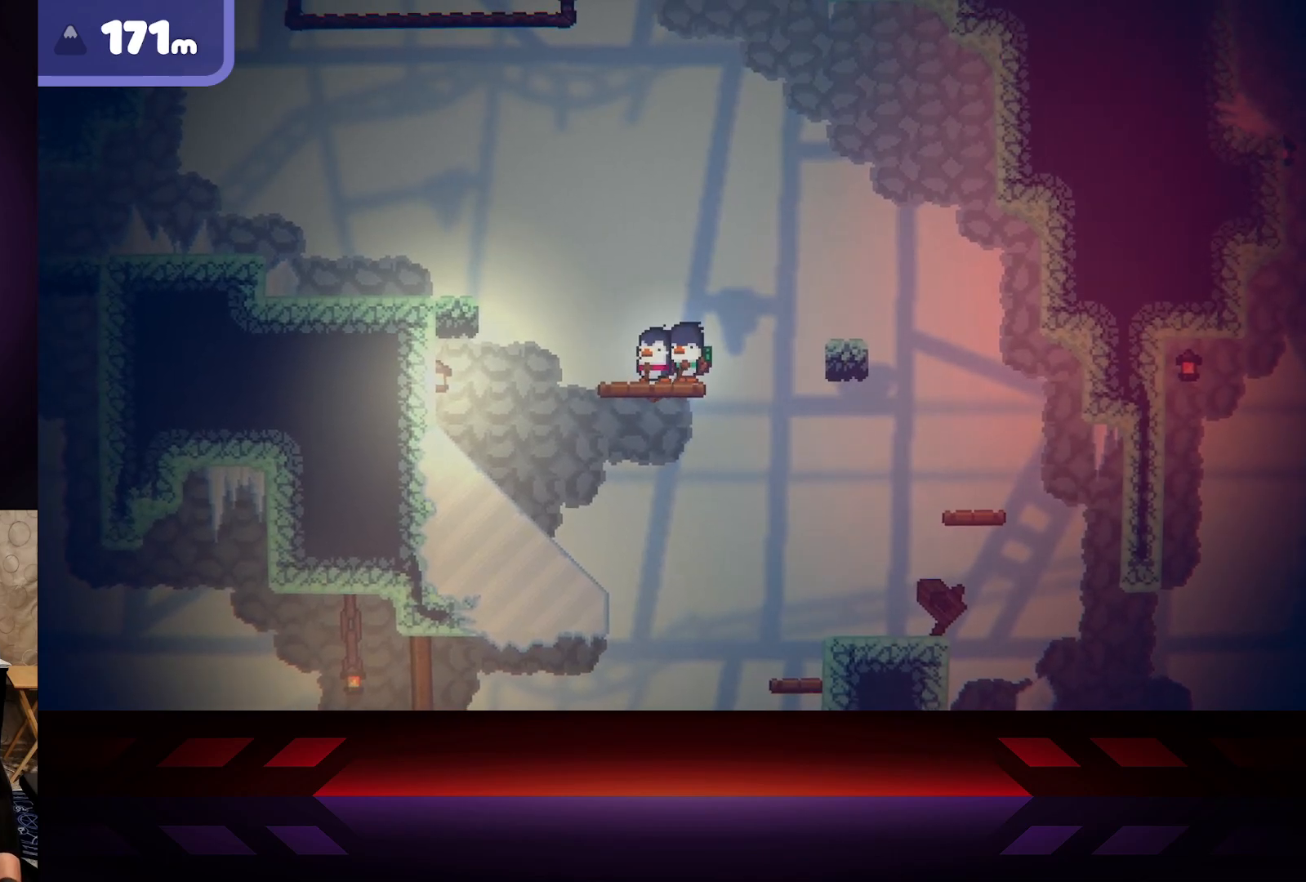
{"buttons": [], "left_stick": "center", "right_stick": "center", "events": []}
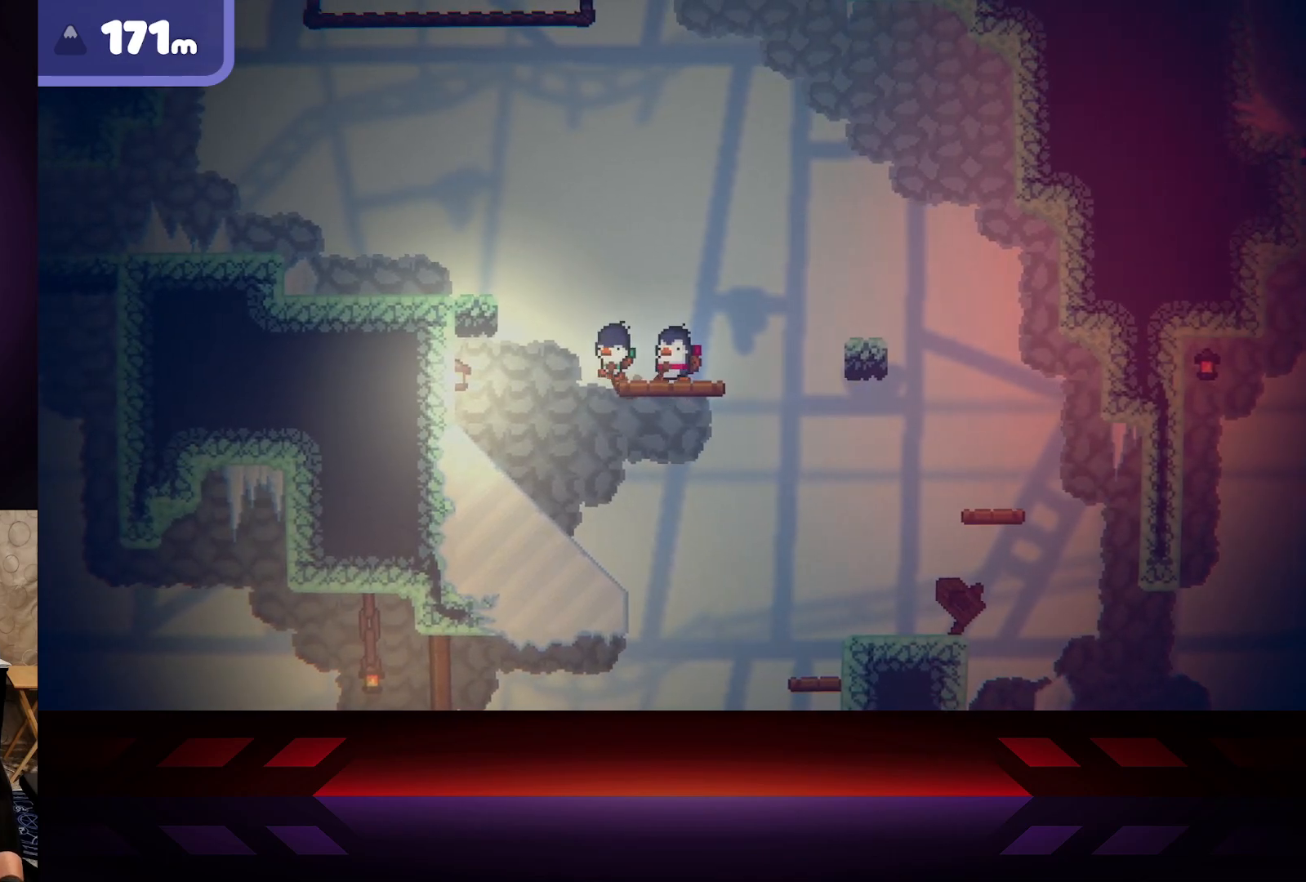
{"buttons": ["R2"], "left_stick": "center", "right_stick": "center", "events": [[333, "R2", "down"]]}
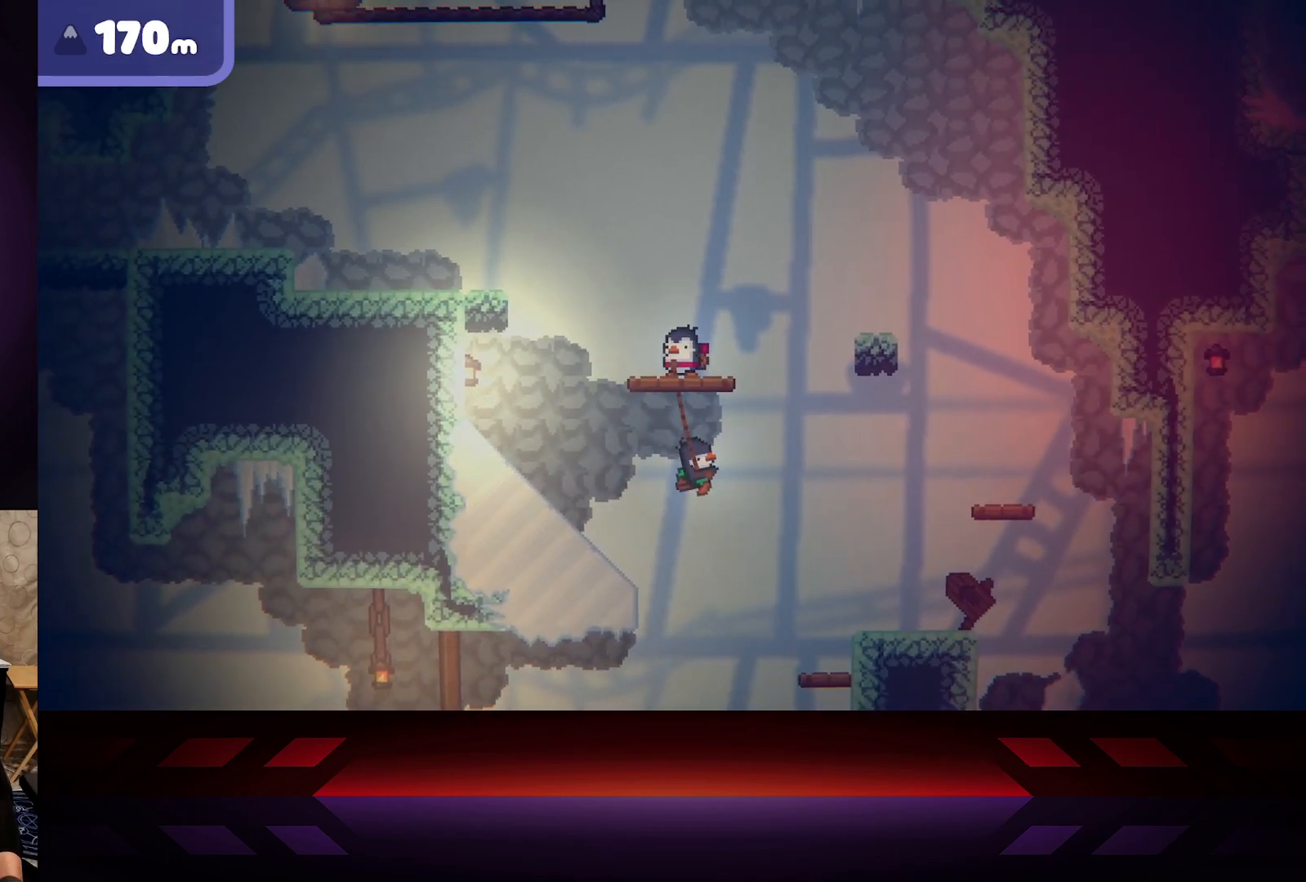
{"buttons": [], "left_stick": "center", "right_stick": "center", "events": [[467, "R2", "up"]]}
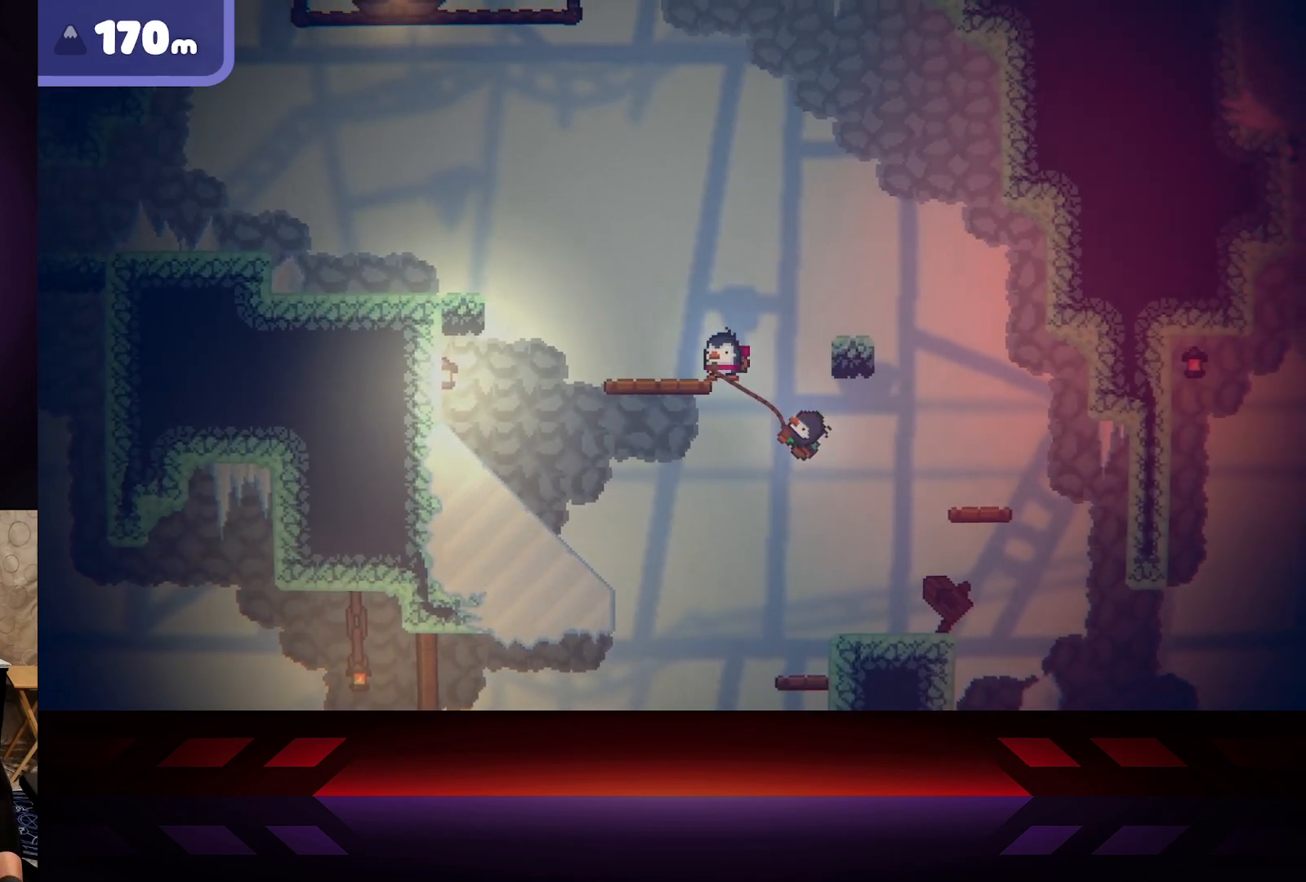
{"buttons": [], "left_stick": "right", "right_stick": "center", "events": [[17, "left_stick", "left"], [67, "B", "down"], [250, "left_stick", "right"], [400, "B", "up"]]}
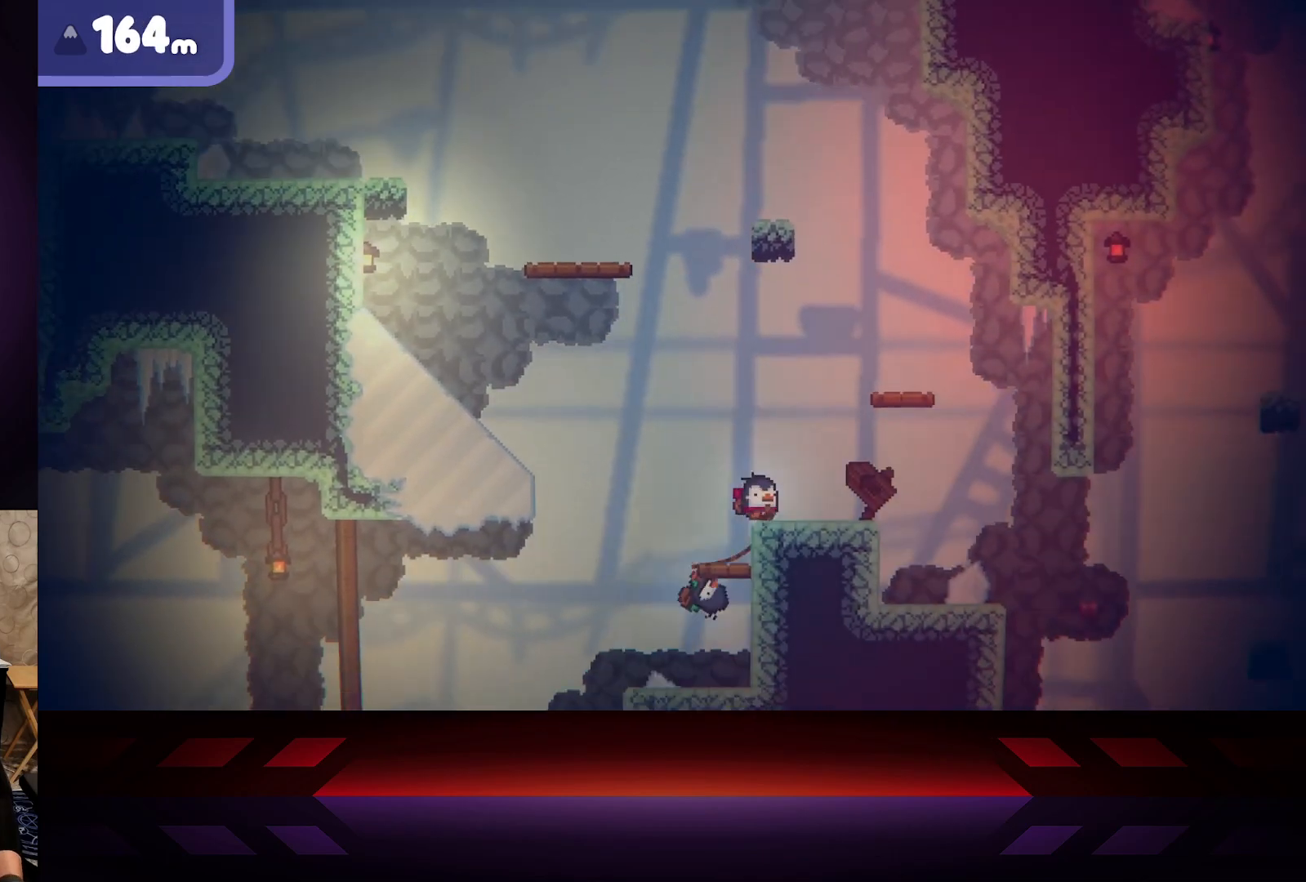
{"buttons": ["B"], "left_stick": "right", "right_stick": "center", "events": [[67, "B", "down"]]}
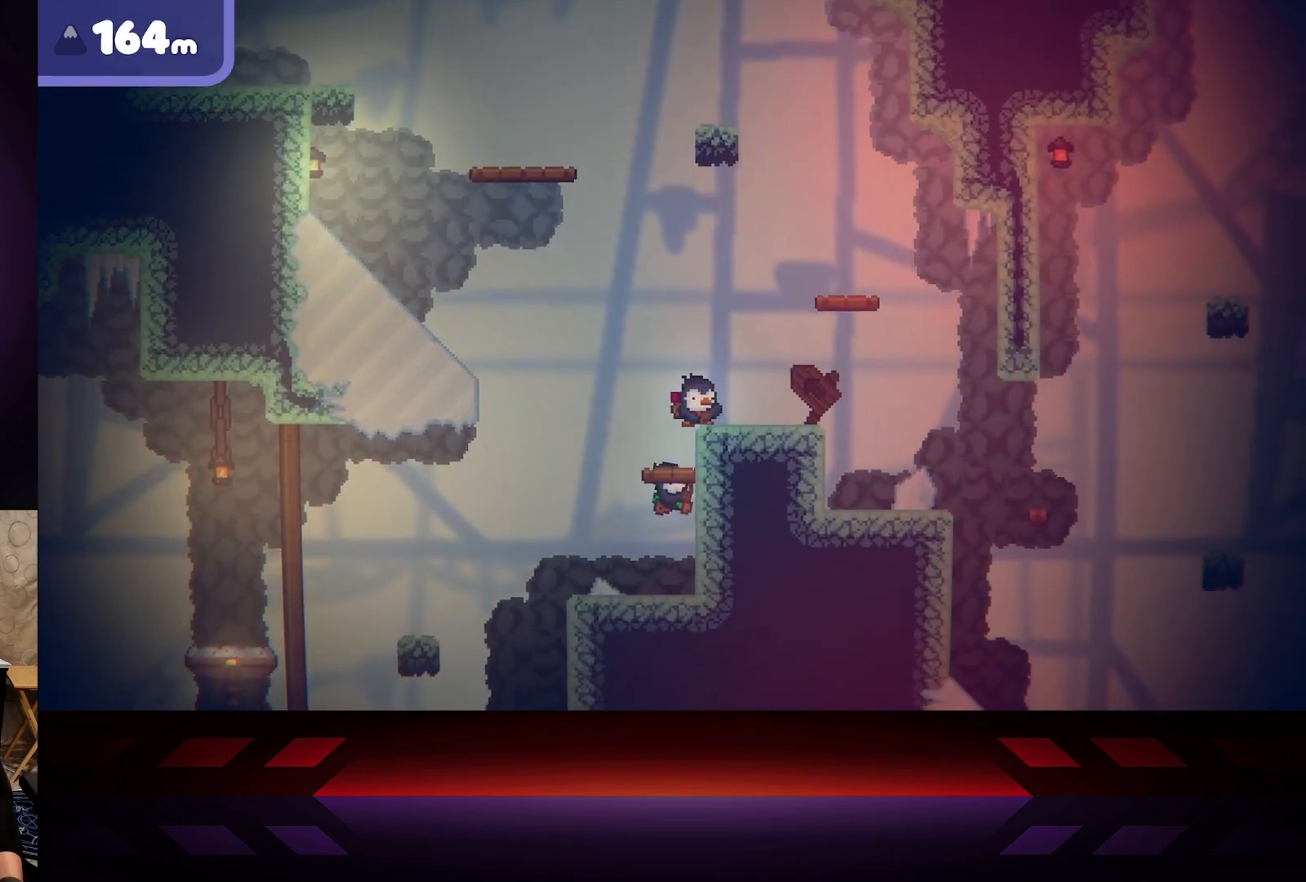
{"buttons": ["B"], "left_stick": "right", "right_stick": "center", "events": []}
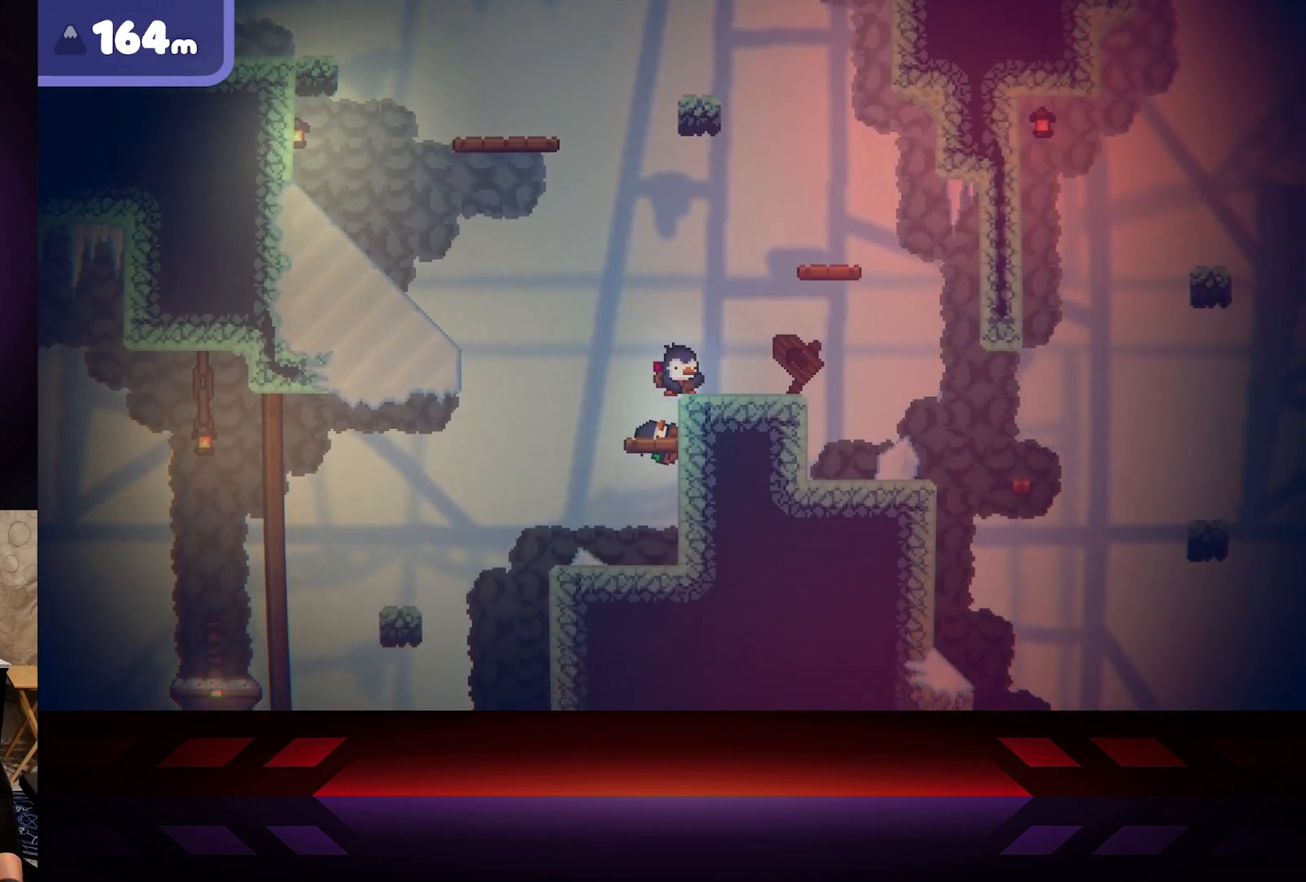
{"buttons": ["B"], "left_stick": "right", "right_stick": "center", "events": []}
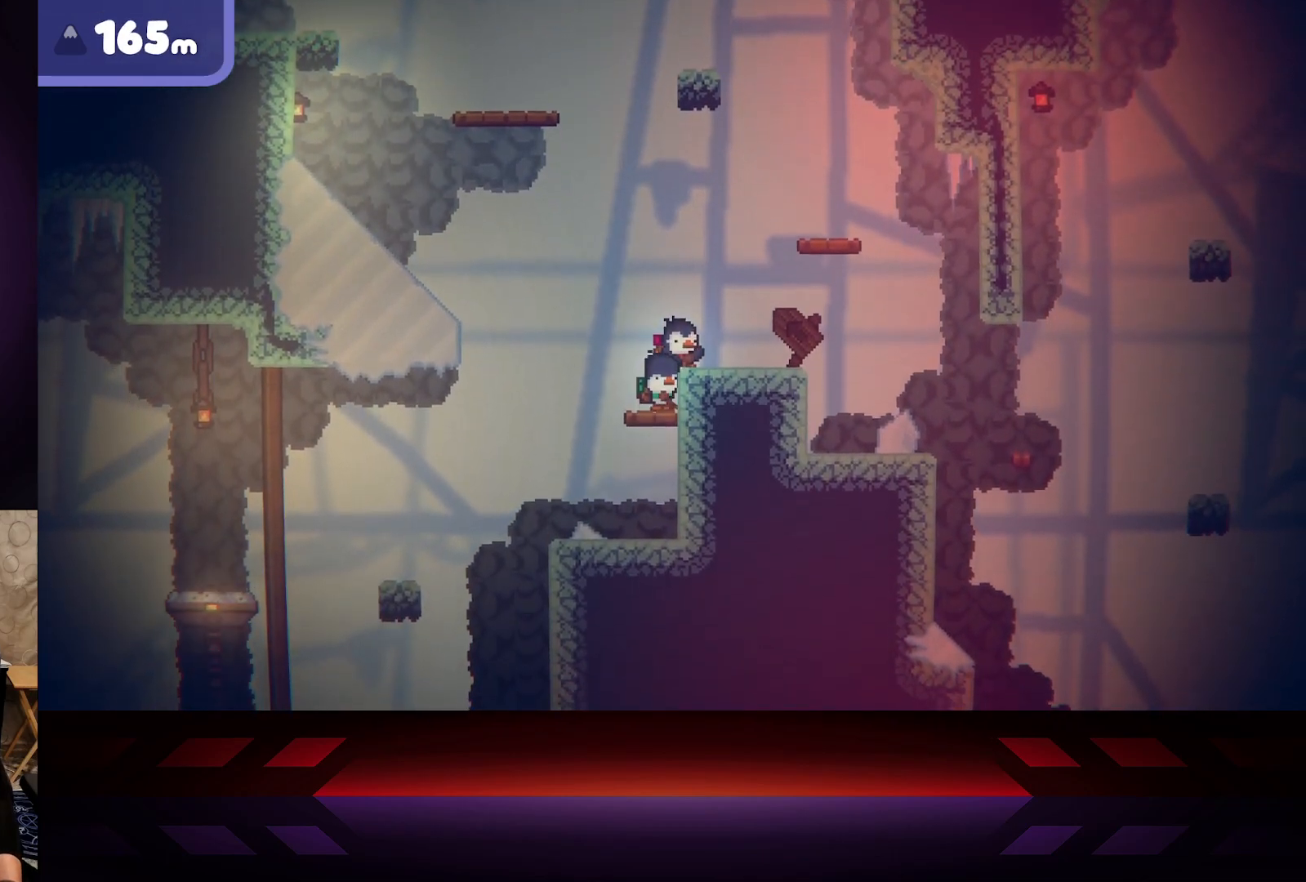
{"buttons": ["B"], "left_stick": "right", "right_stick": "center", "events": []}
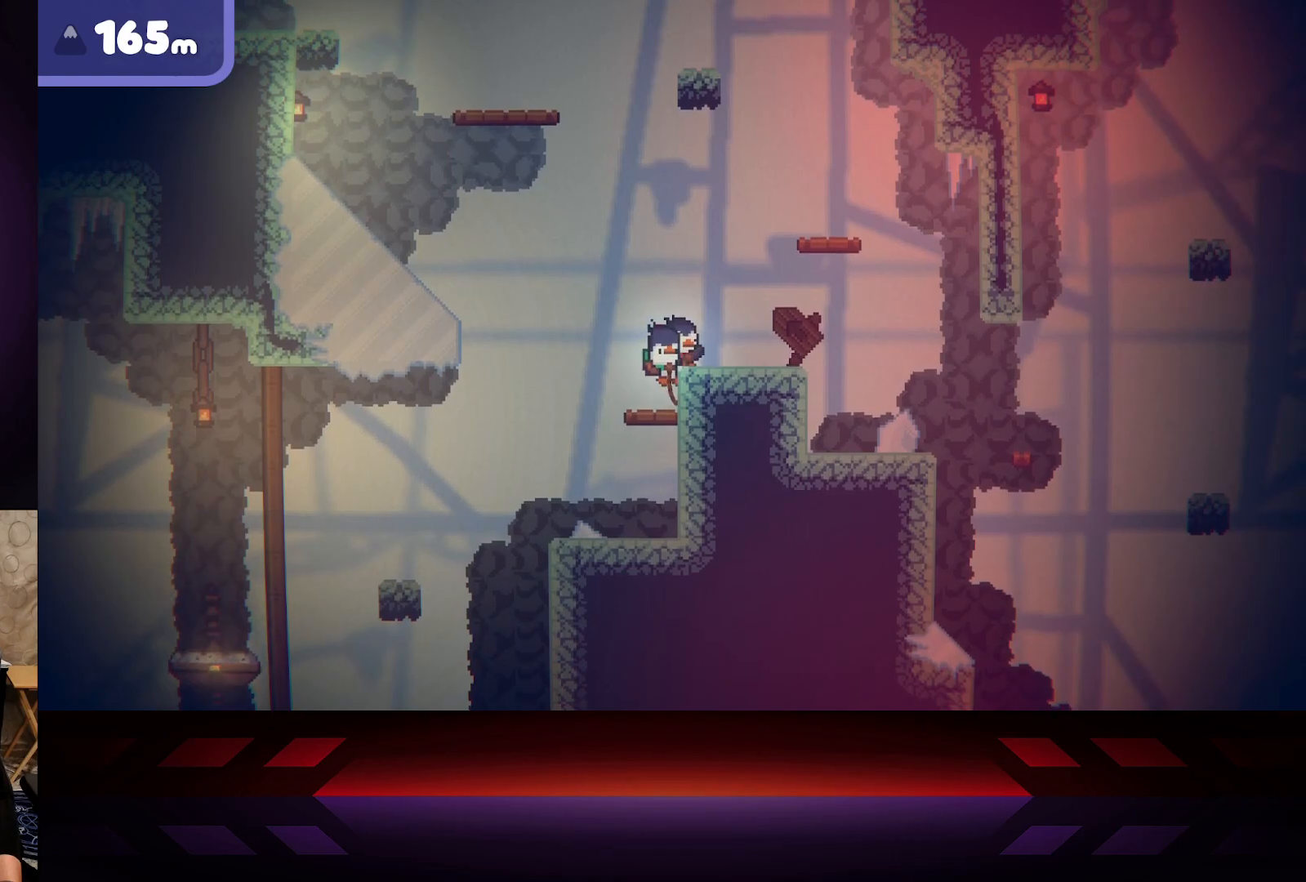
{"buttons": [], "left_stick": "right", "right_stick": "center", "events": [[483, "B", "up"]]}
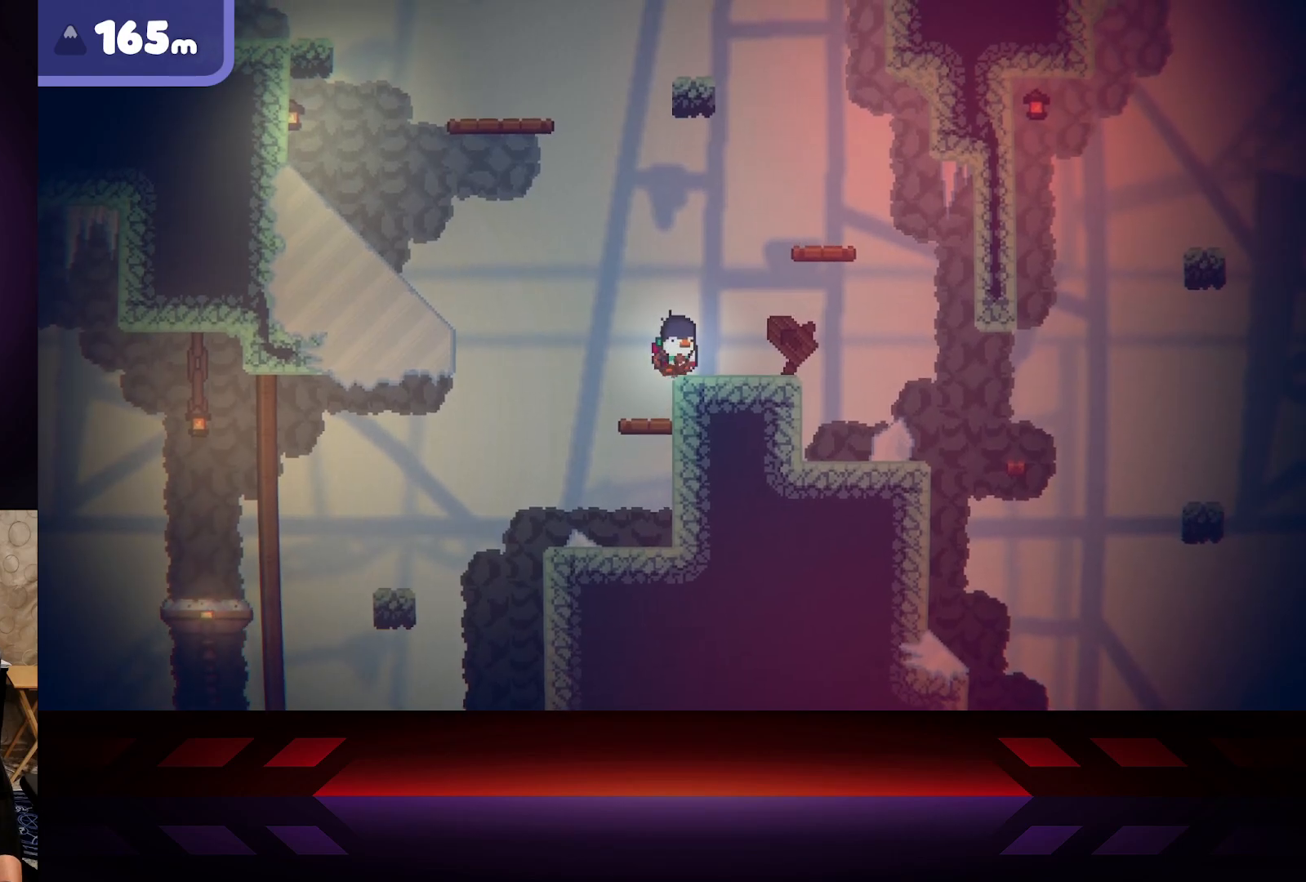
{"buttons": [], "left_stick": "center", "right_stick": "center", "events": [[483, "left_stick", "center"]]}
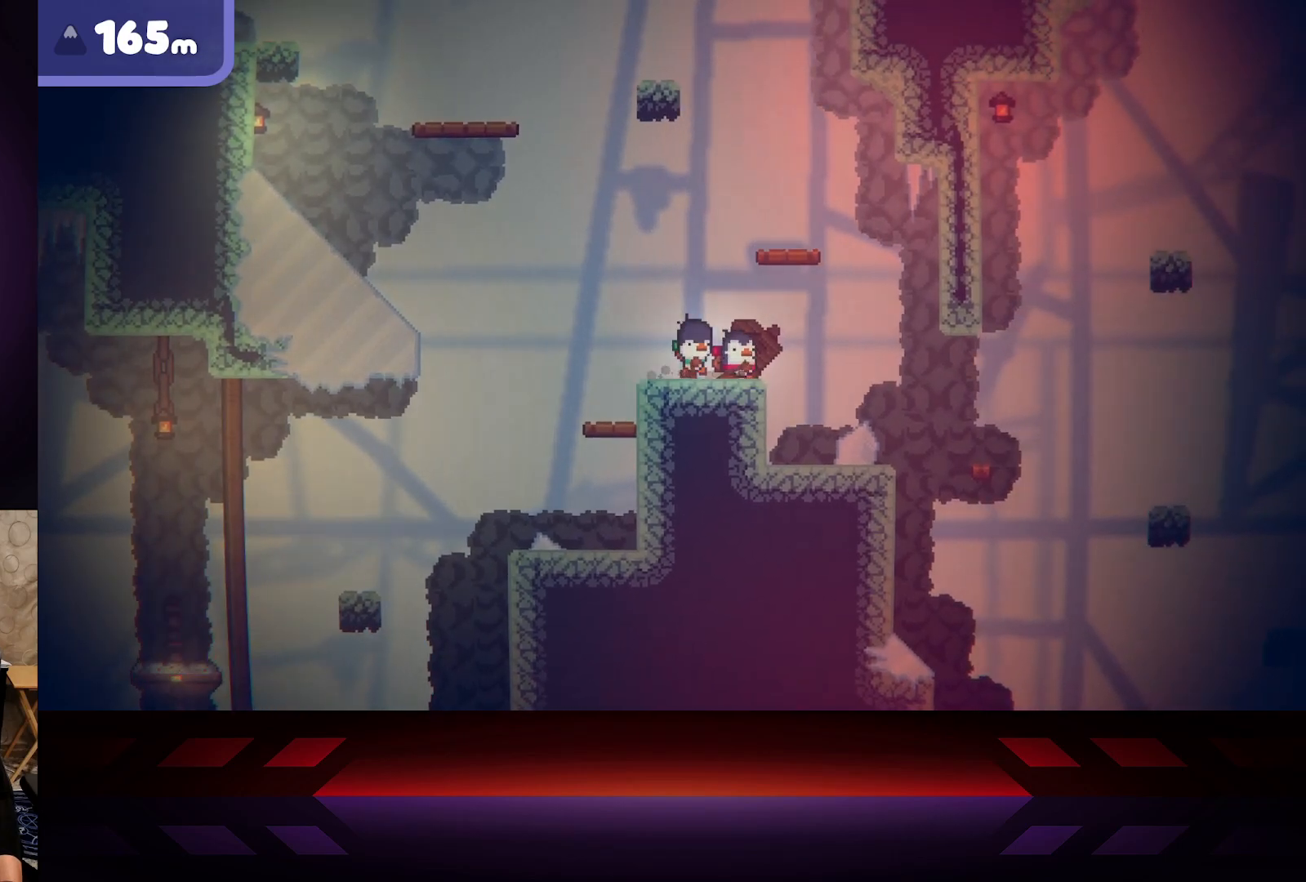
{"buttons": ["A"], "left_stick": "right", "right_stick": "center", "events": [[217, "A", "down"], [283, "left_stick", "right"]]}
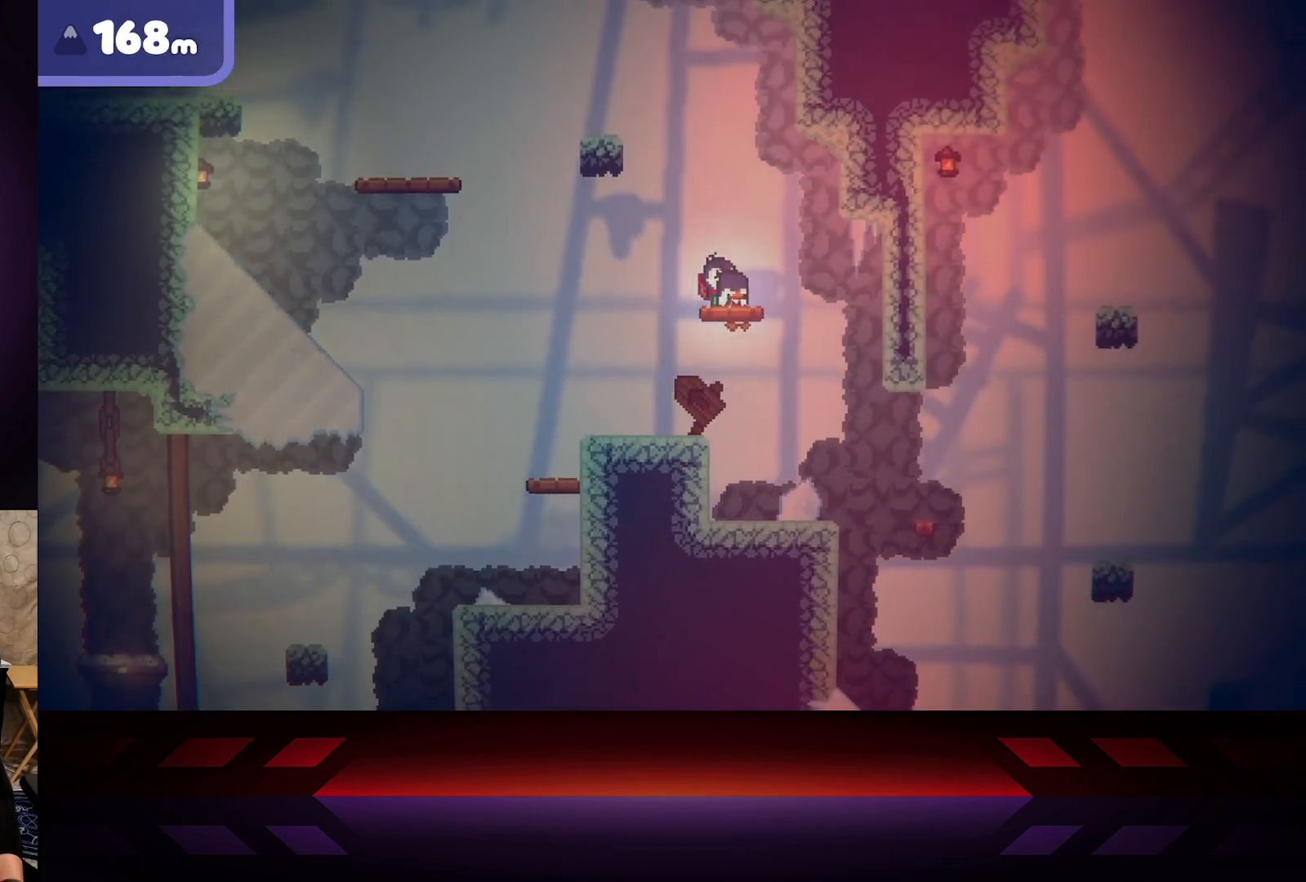
{"buttons": [], "left_stick": "left", "right_stick": "center", "events": [[117, "left_stick", "center"], [167, "A", "up"], [450, "left_stick", "left"]]}
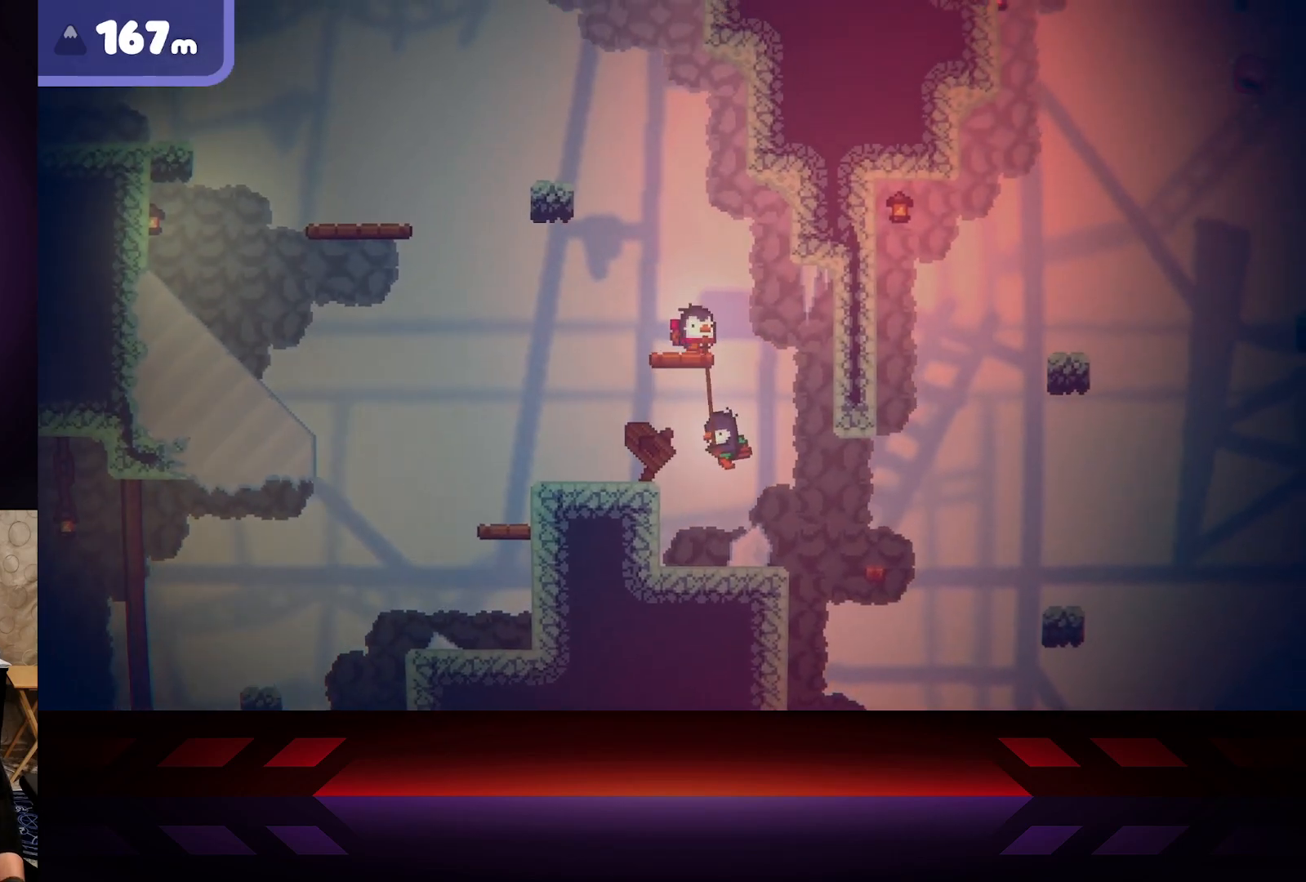
{"buttons": ["B"], "left_stick": "center", "right_stick": "center", "events": [[117, "B", "down"], [117, "left_stick", "center"]]}
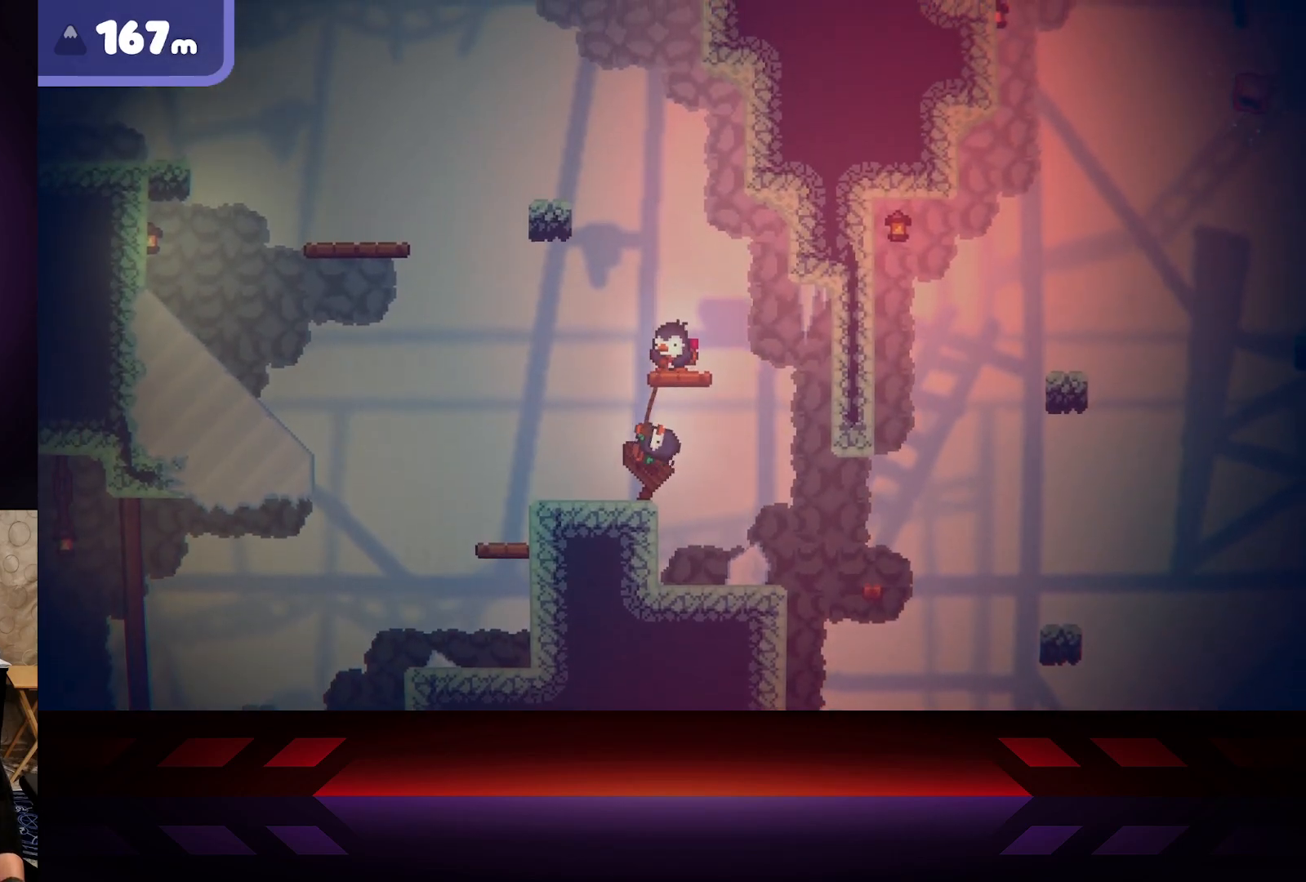
{"buttons": ["B"], "left_stick": "center", "right_stick": "center", "events": []}